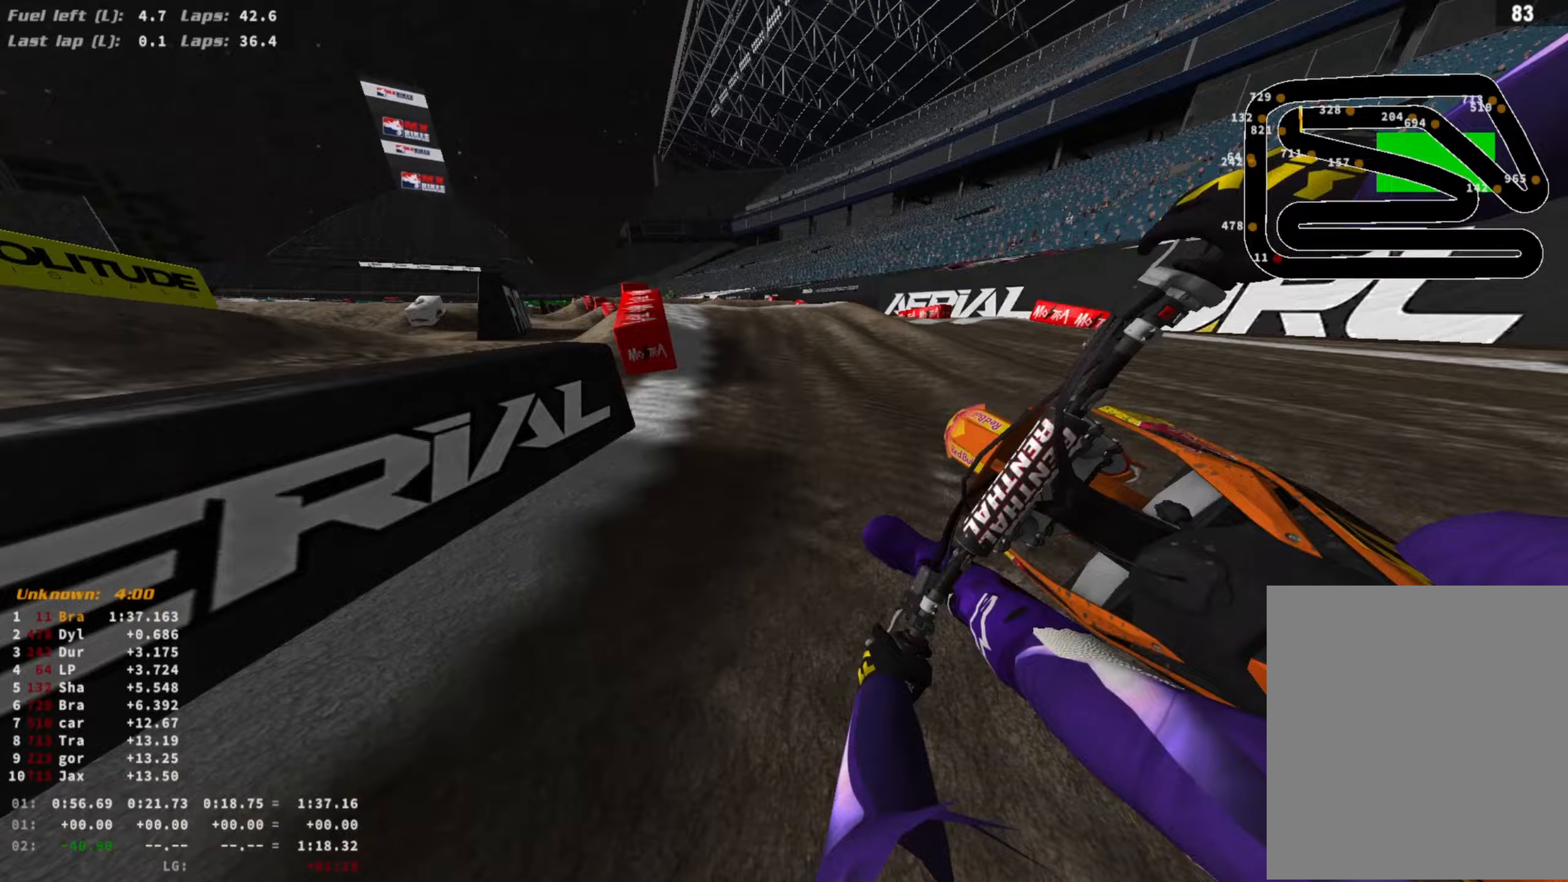
Gameplay with a controller (PlayStation layout); each line is a JSON object with the inputs held at the frame after it. "events" lists button and stick changes between this image and that frame as [ms after this image, input, new state], when the widget could be followed in between.
{"buttons": ["R2", "R3"], "left_stick": "left", "right_stick": "up", "events": [[33, "right_stick", "center"], [133, "R3", "up"], [167, "right_stick", "up-left"], [233, "left_stick", "left"], [300, "right_stick", "up"], [467, "R3", "down"]]}
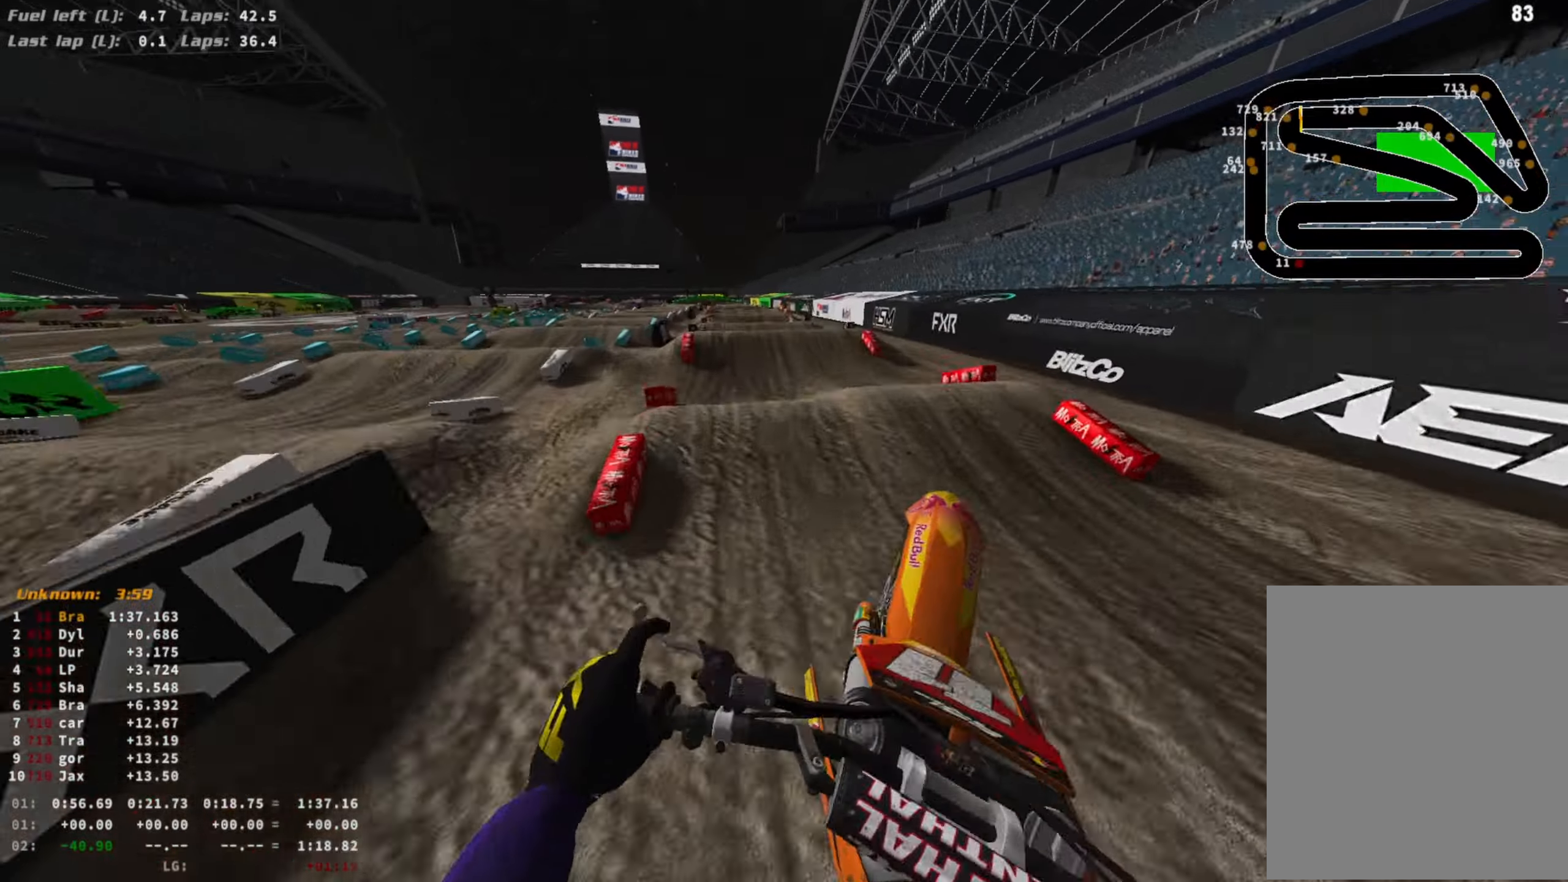
{"buttons": [], "left_stick": "left", "right_stick": "center", "events": [[67, "R3", "up"], [267, "right_stick", "center"], [400, "R2", "up"]]}
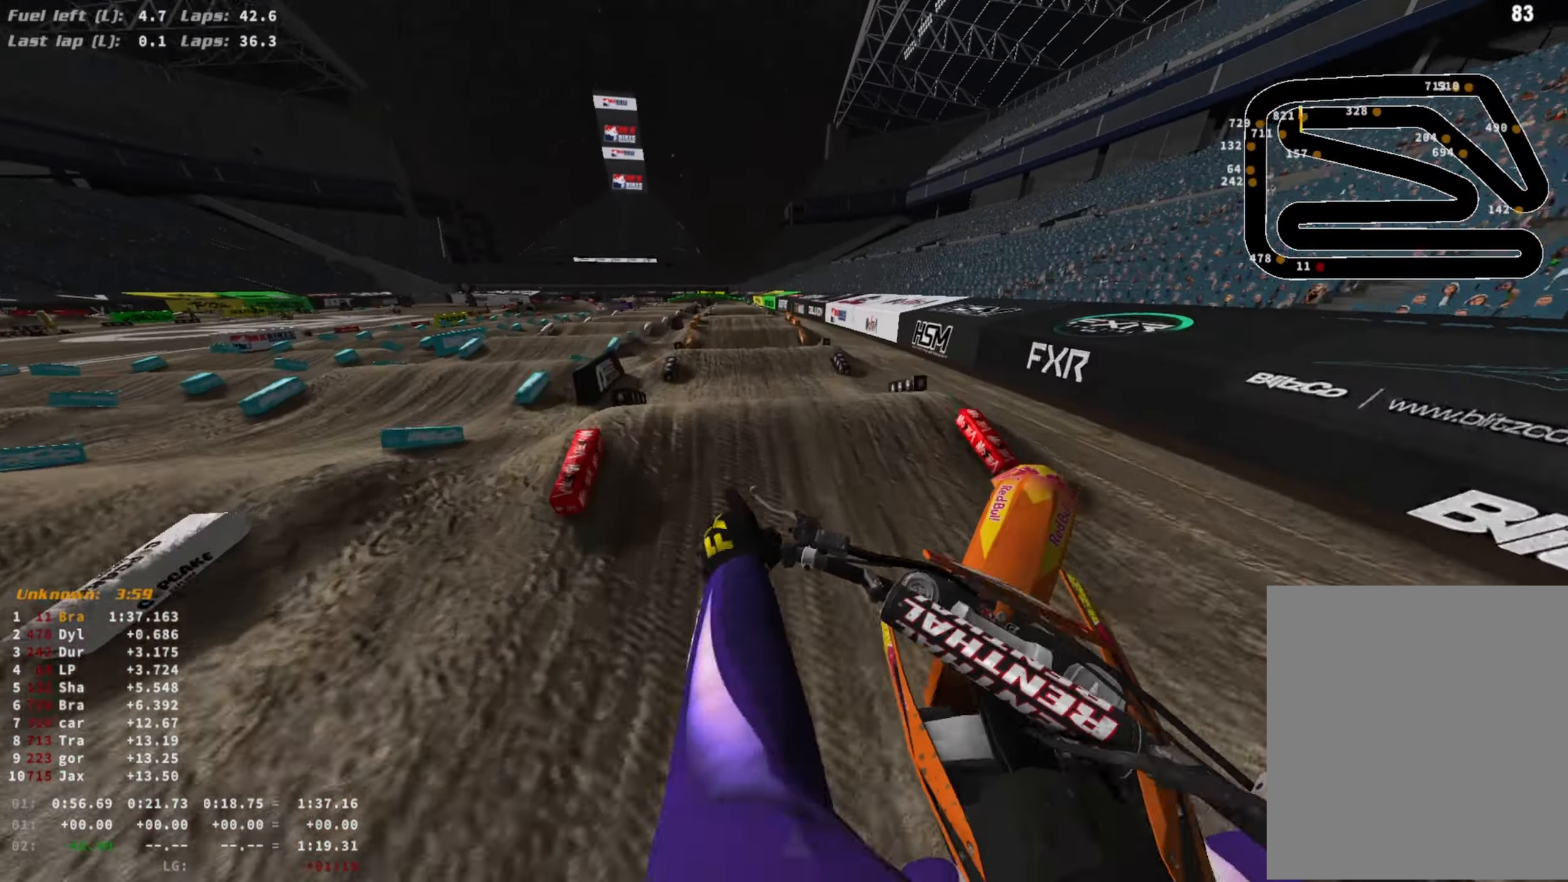
{"buttons": ["R2"], "left_stick": "center", "right_stick": "down-left", "events": [[33, "right_stick", "down"], [167, "left_stick", "center"], [267, "R2", "down"], [267, "left_stick", "right"], [333, "R3", "down"], [433, "left_stick", "center"], [467, "R3", "up"], [467, "right_stick", "down-left"]]}
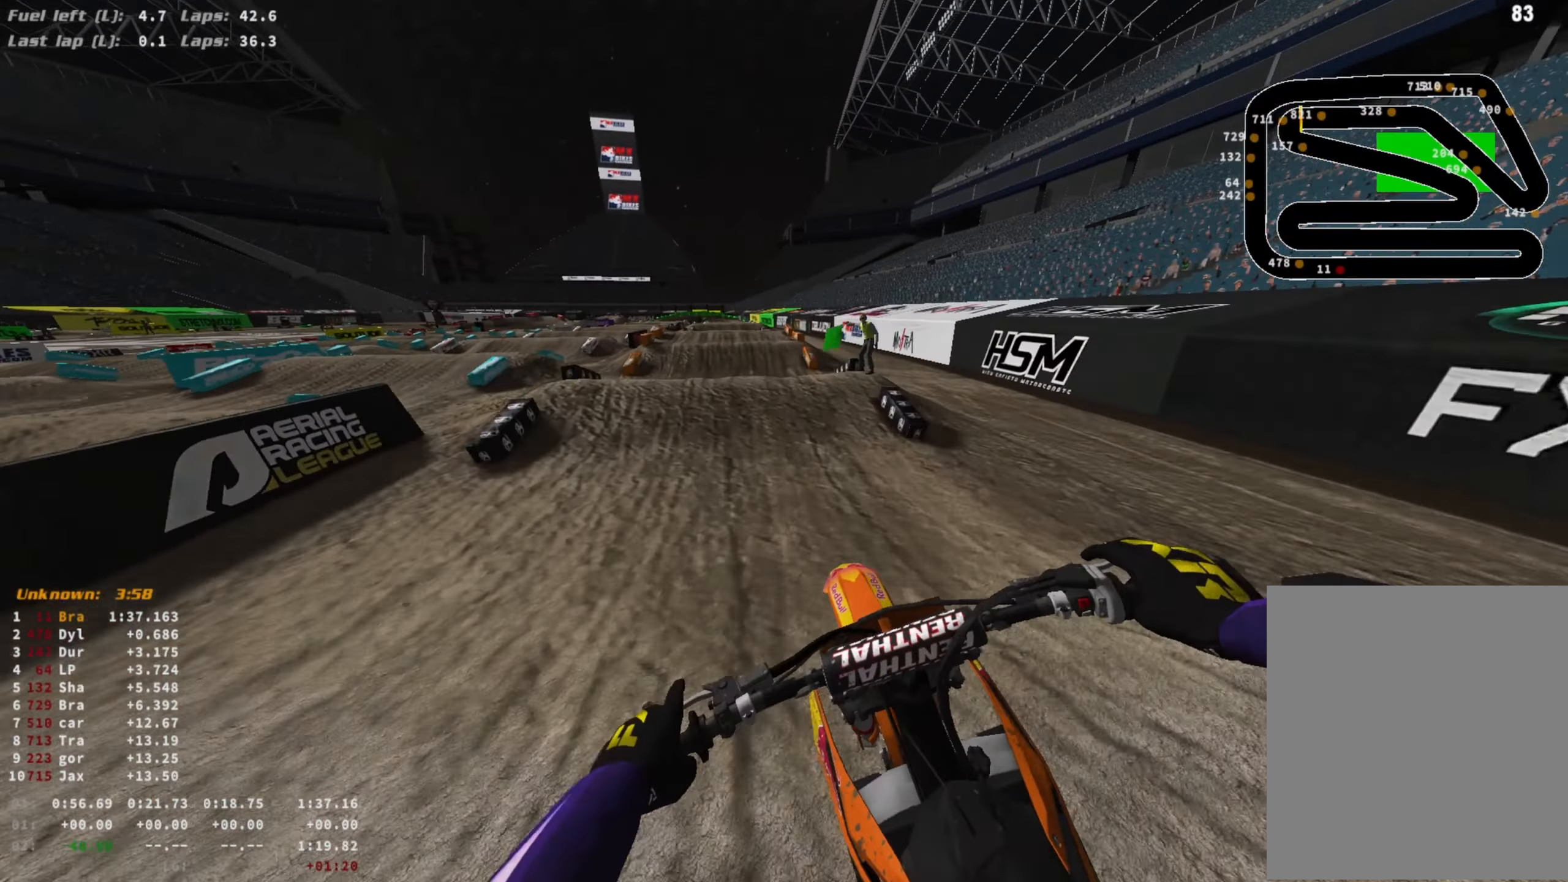
{"buttons": ["R2"], "left_stick": "center", "right_stick": "center", "events": [[133, "right_stick", "center"], [267, "left_stick", "left"], [300, "R3", "down"], [433, "R3", "up"], [433, "left_stick", "center"]]}
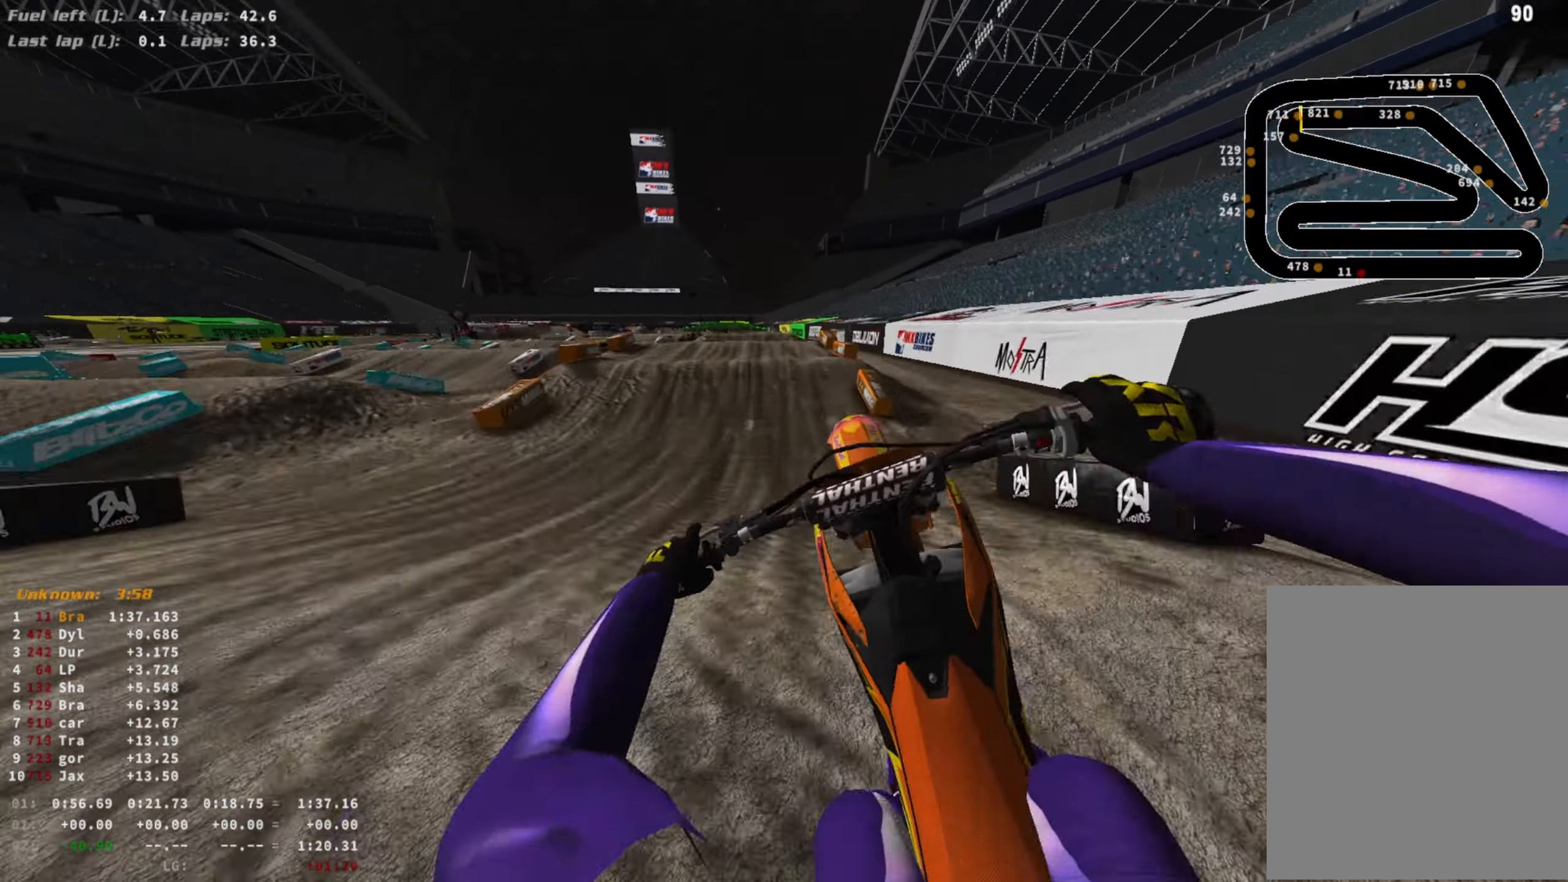
{"buttons": ["TRIANGLE"], "left_stick": "center", "right_stick": "center", "events": [[100, "left_stick", "right"], [200, "R2", "up"], [233, "TRIANGLE", "down"], [333, "left_stick", "center"]]}
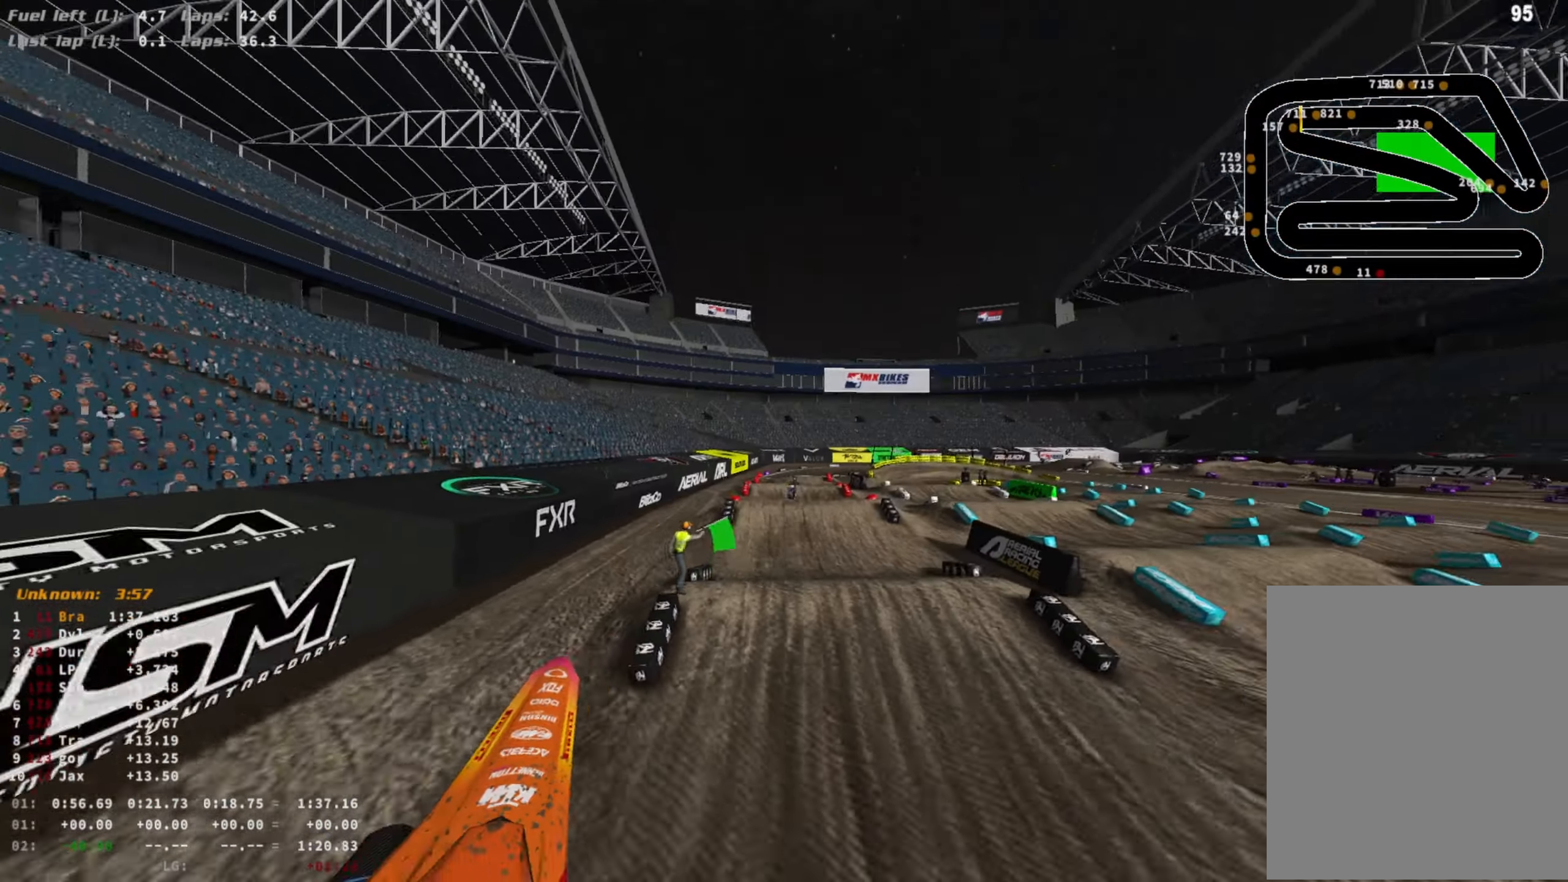
{"buttons": ["R2"], "left_stick": "left", "right_stick": "center", "events": [[33, "R2", "down"], [67, "TRIANGLE", "up"], [467, "left_stick", "left"]]}
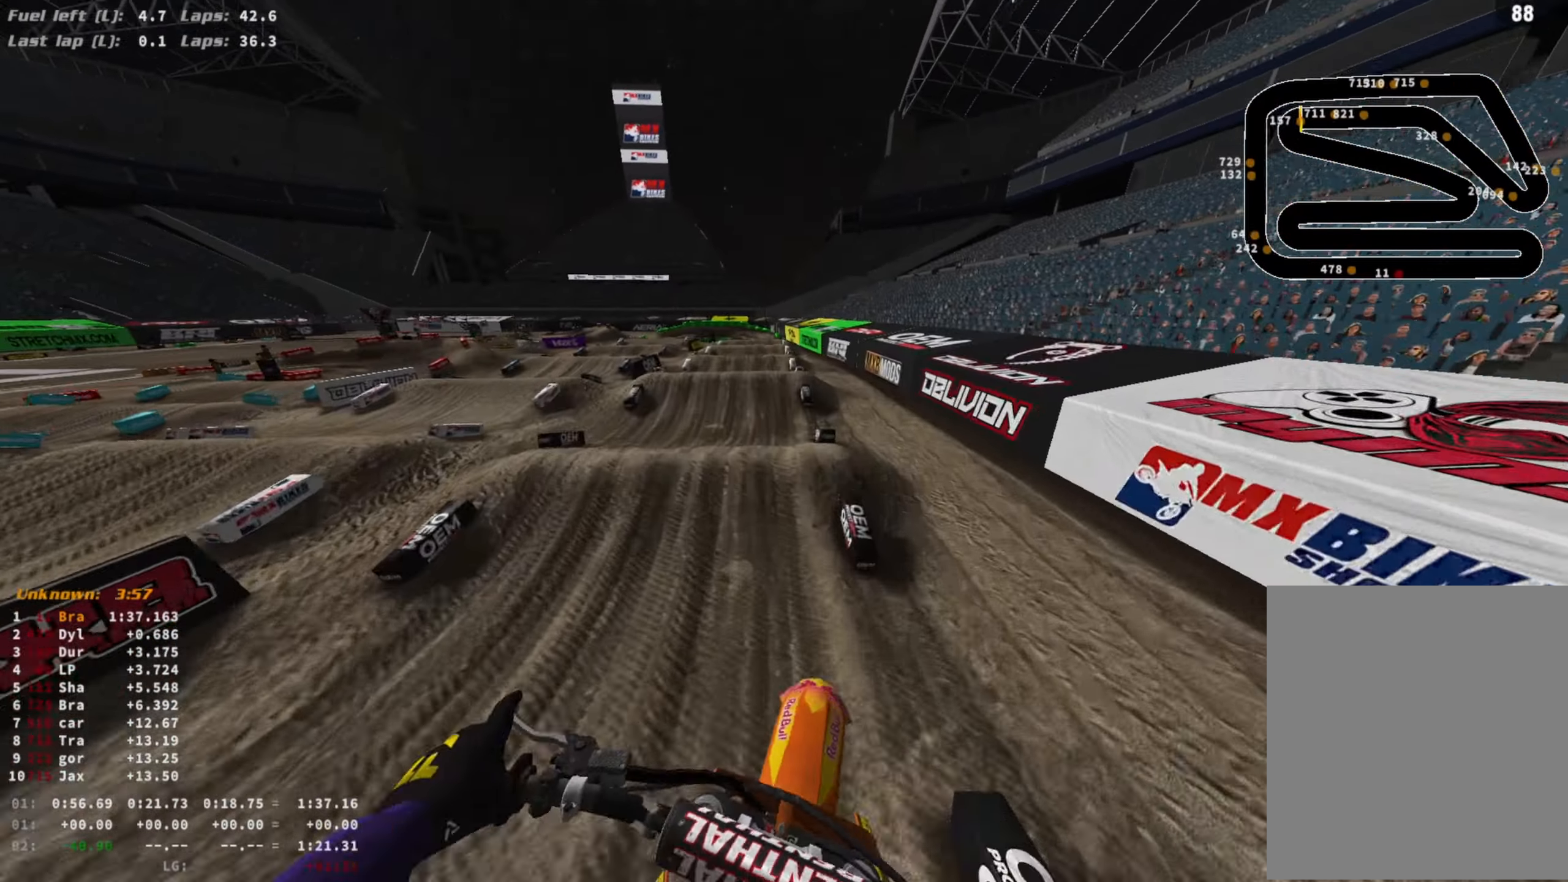
{"buttons": ["R2", "R3"], "left_stick": "center", "right_stick": "down", "events": [[200, "R3", "down"], [233, "right_stick", "down-right"], [267, "left_stick", "center"], [300, "R3", "up"], [300, "right_stick", "down"], [367, "R3", "down"], [433, "R3", "up"], [500, "R3", "down"]]}
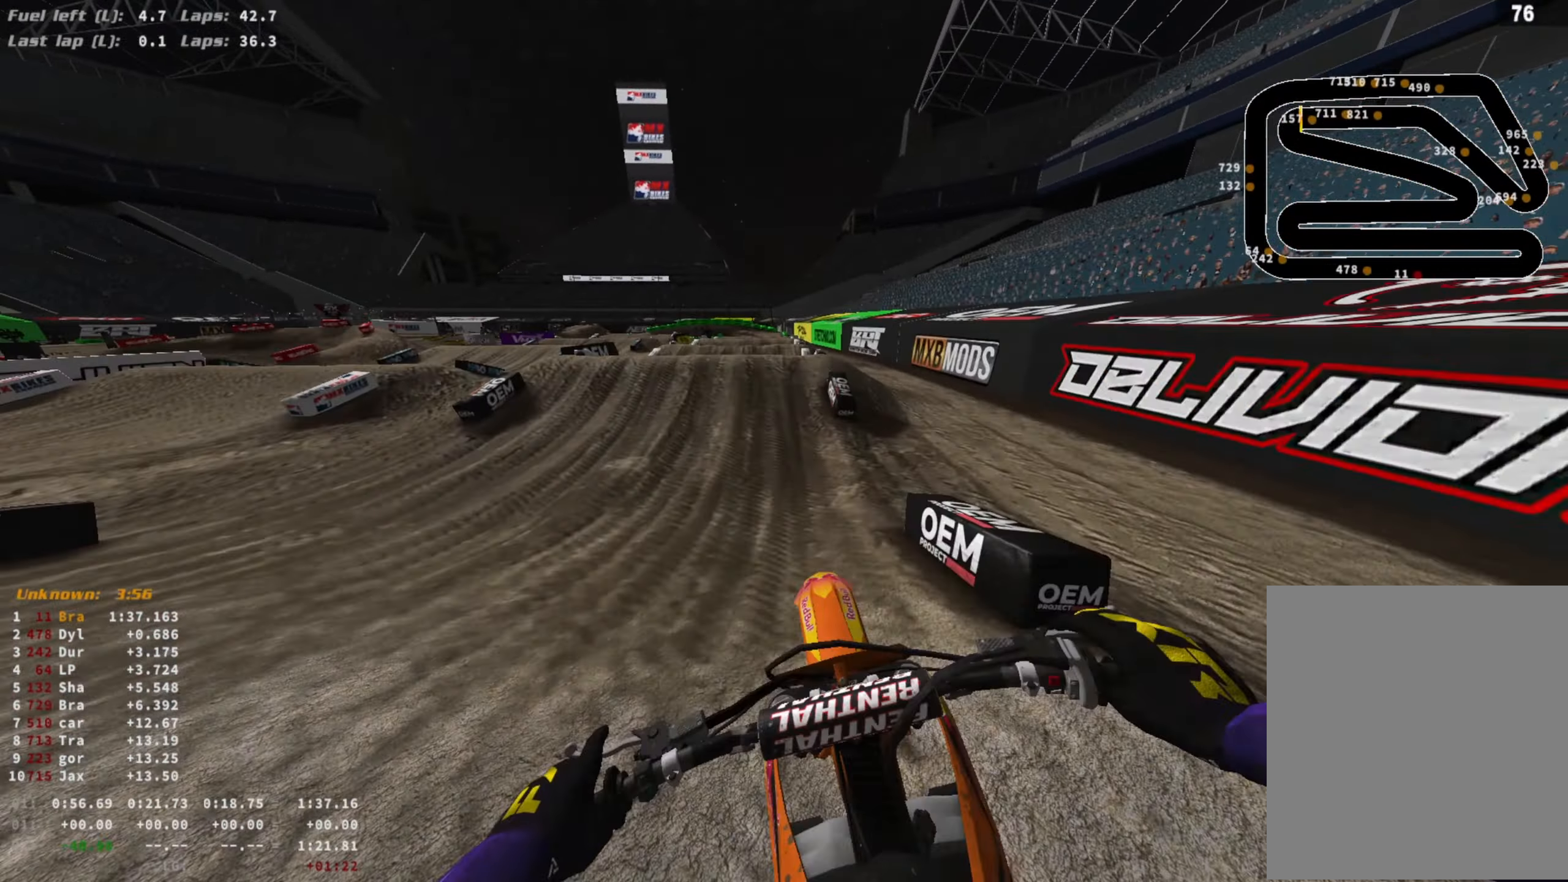
{"buttons": ["R2"], "left_stick": "center", "right_stick": "up-right", "events": [[133, "R3", "up"], [133, "right_stick", "center"], [300, "right_stick", "up-right"], [433, "R3", "down"], [500, "R3", "up"]]}
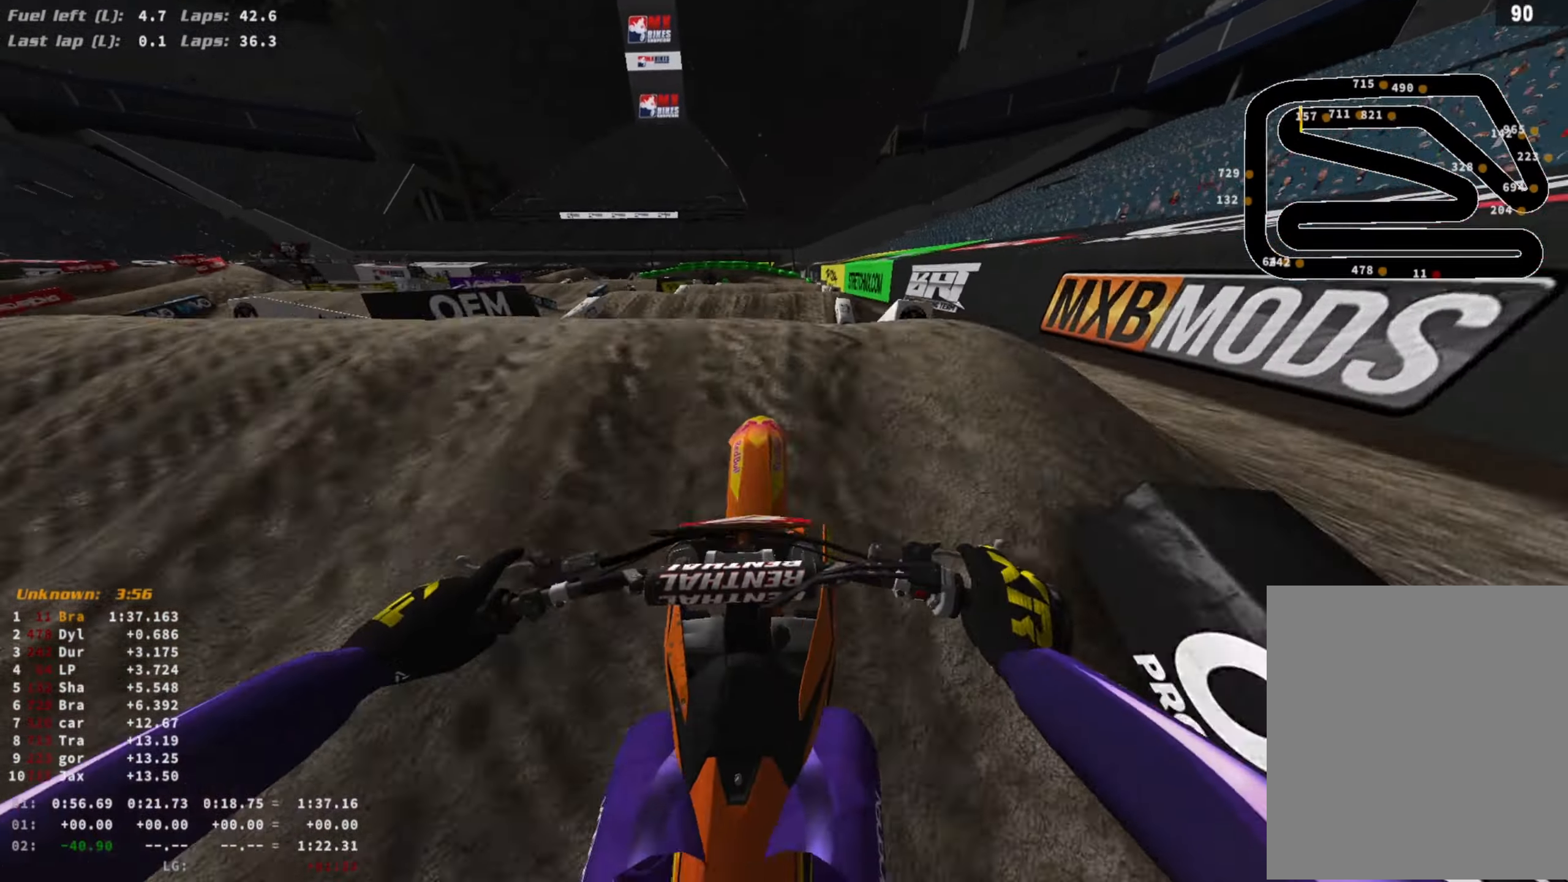
{"buttons": ["R2"], "left_stick": "center", "right_stick": "down-right", "events": [[33, "right_stick", "center"], [67, "R2", "up"], [200, "right_stick", "down-right"], [267, "R2", "down"], [300, "R3", "down"], [300, "right_stick", "down"], [400, "R3", "up"], [400, "right_stick", "down-right"]]}
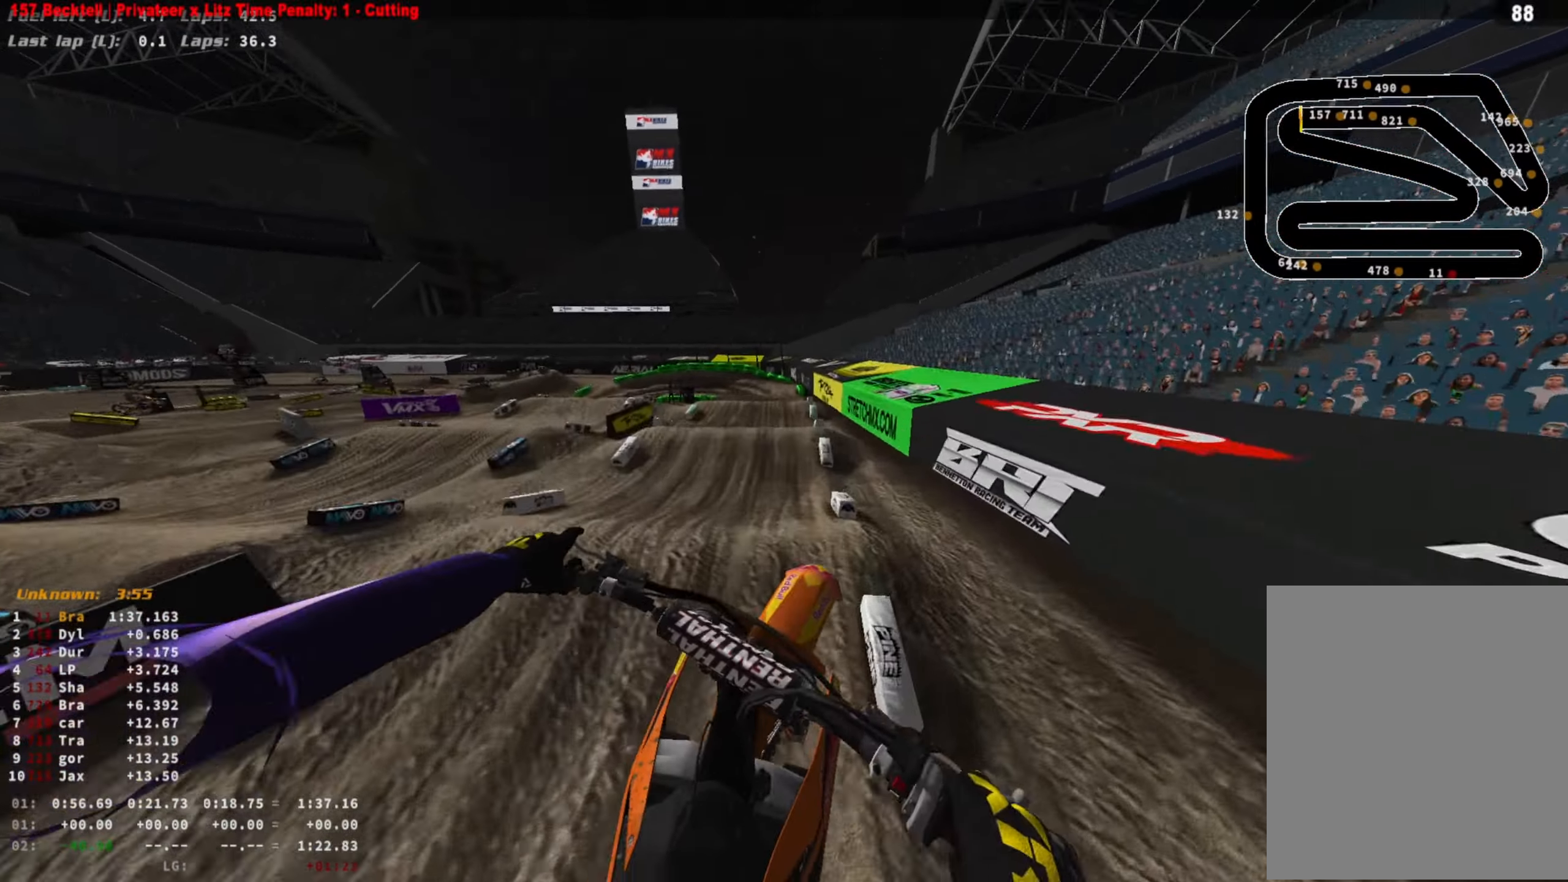
{"buttons": ["R2"], "left_stick": "right", "right_stick": "center", "events": [[133, "right_stick", "center"], [167, "R2", "up"], [200, "SQUARE", "down"], [300, "SQUARE", "up"], [333, "R2", "down"], [367, "left_stick", "right"]]}
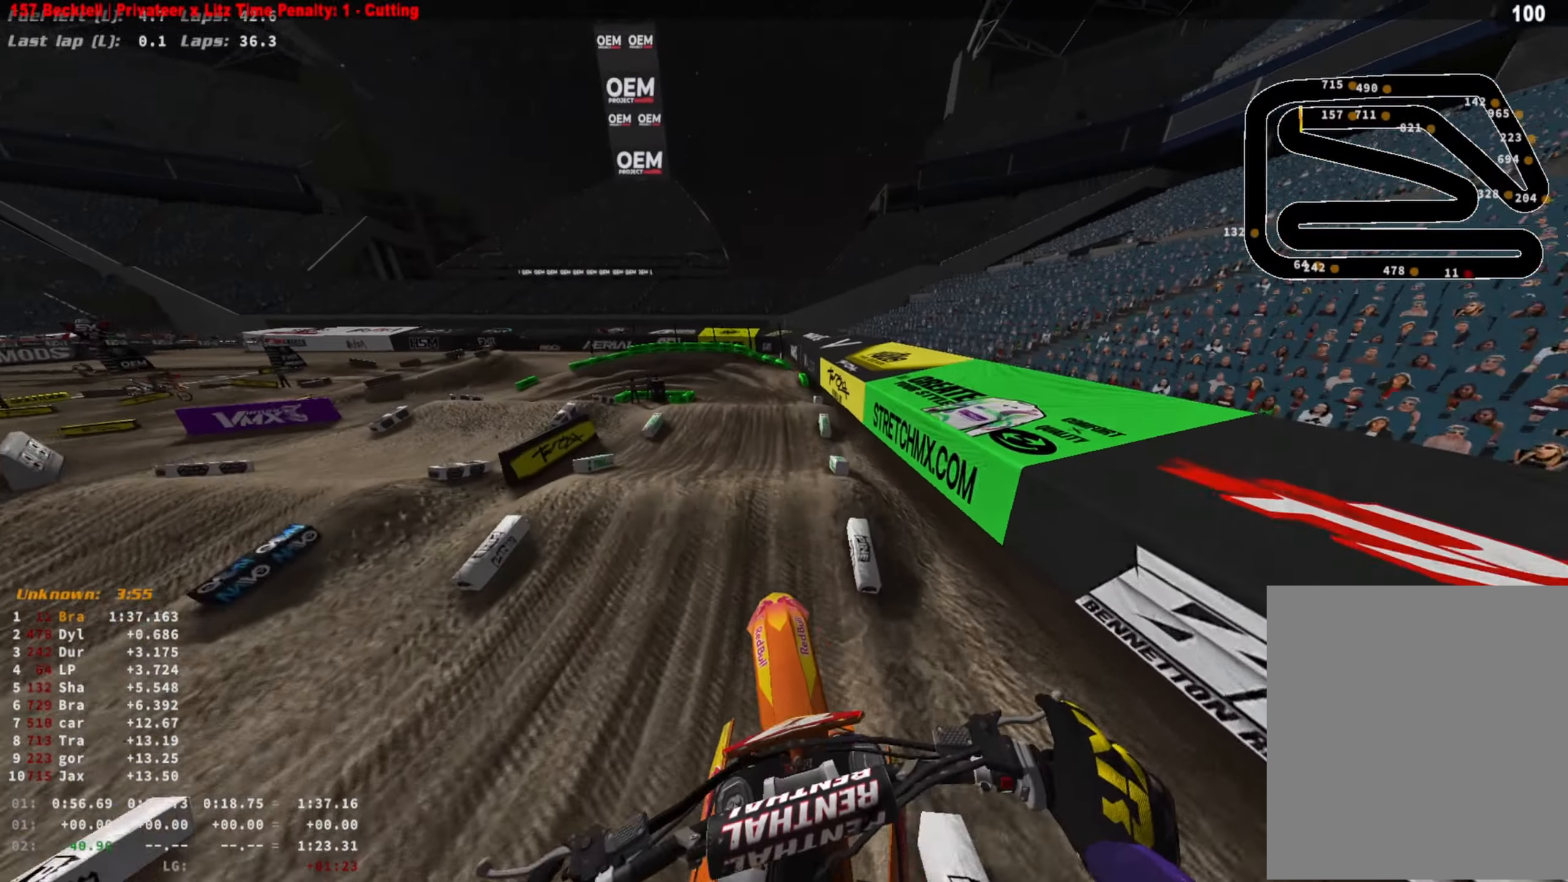
{"buttons": ["R2"], "left_stick": "center", "right_stick": "center", "events": [[333, "left_stick", "center"]]}
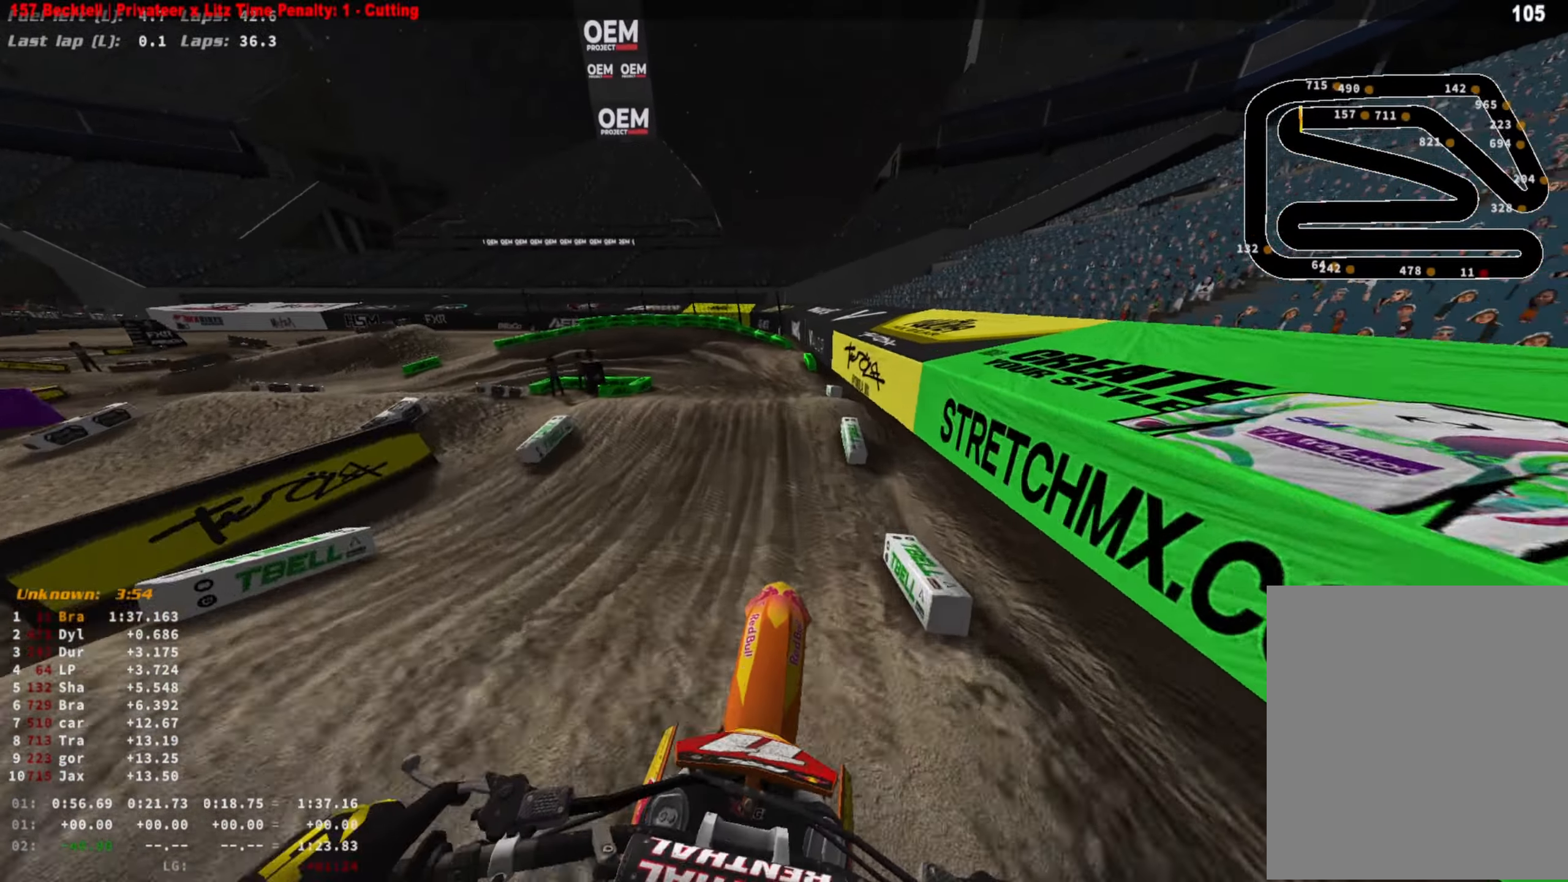
{"buttons": ["L2", "R3"], "left_stick": "left", "right_stick": "center", "events": [[333, "left_stick", "left"], [400, "L2", "down"], [433, "R2", "up"], [433, "R3", "down"]]}
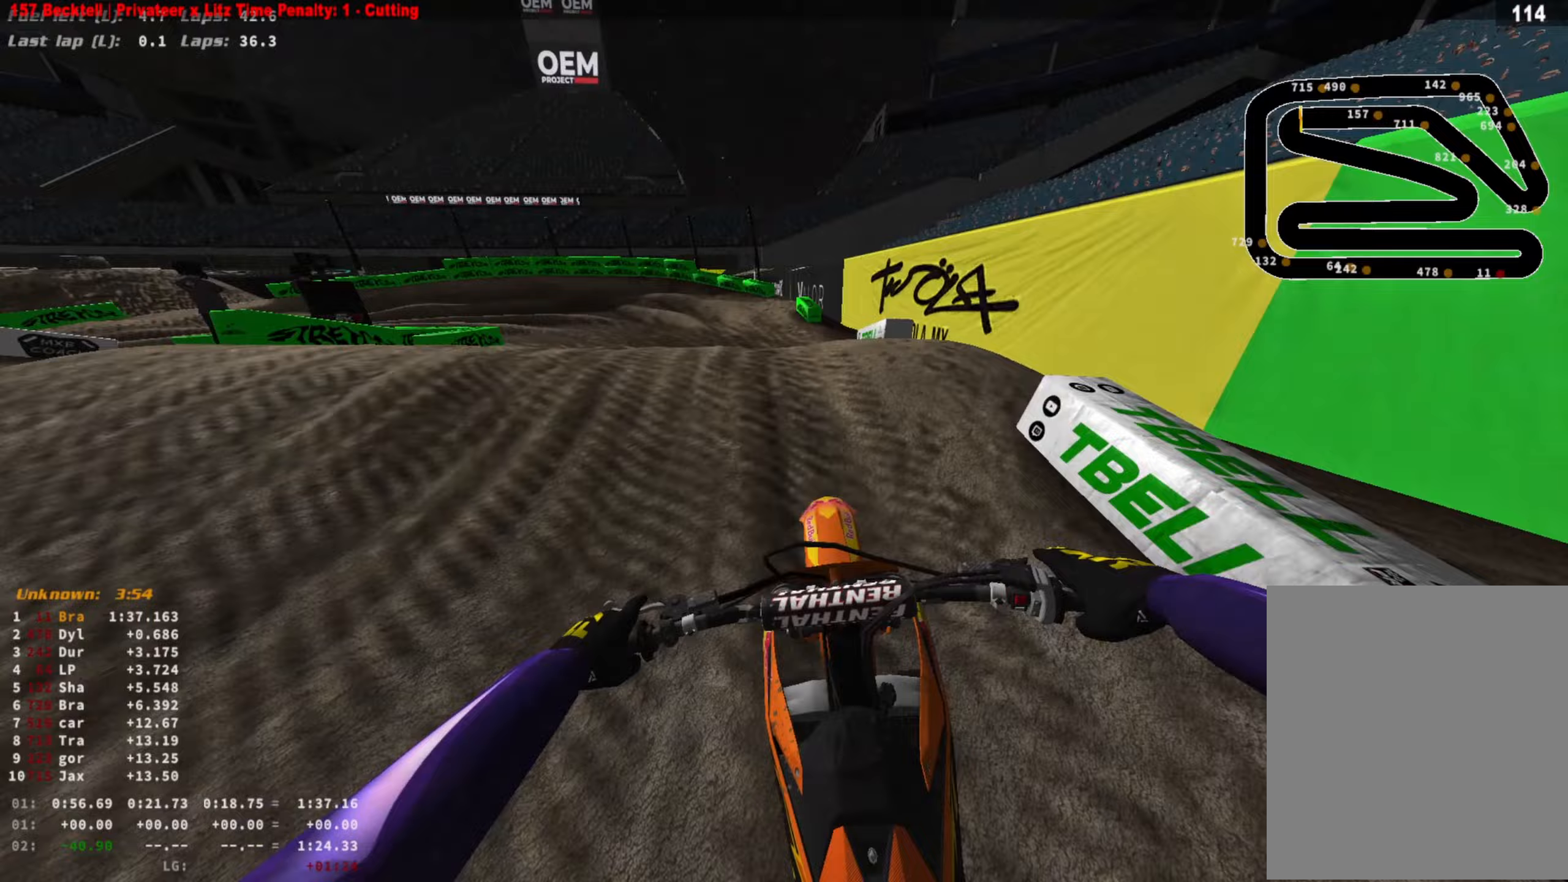
{"buttons": ["R2"], "left_stick": "up-right", "right_stick": "left", "events": [[33, "R3", "up"], [133, "right_stick", "down"], [167, "L2", "up"], [167, "left_stick", "center"], [200, "right_stick", "down-left"], [267, "R3", "down"], [267, "left_stick", "up-right"], [367, "R3", "up"], [433, "R2", "down"], [500, "right_stick", "left"]]}
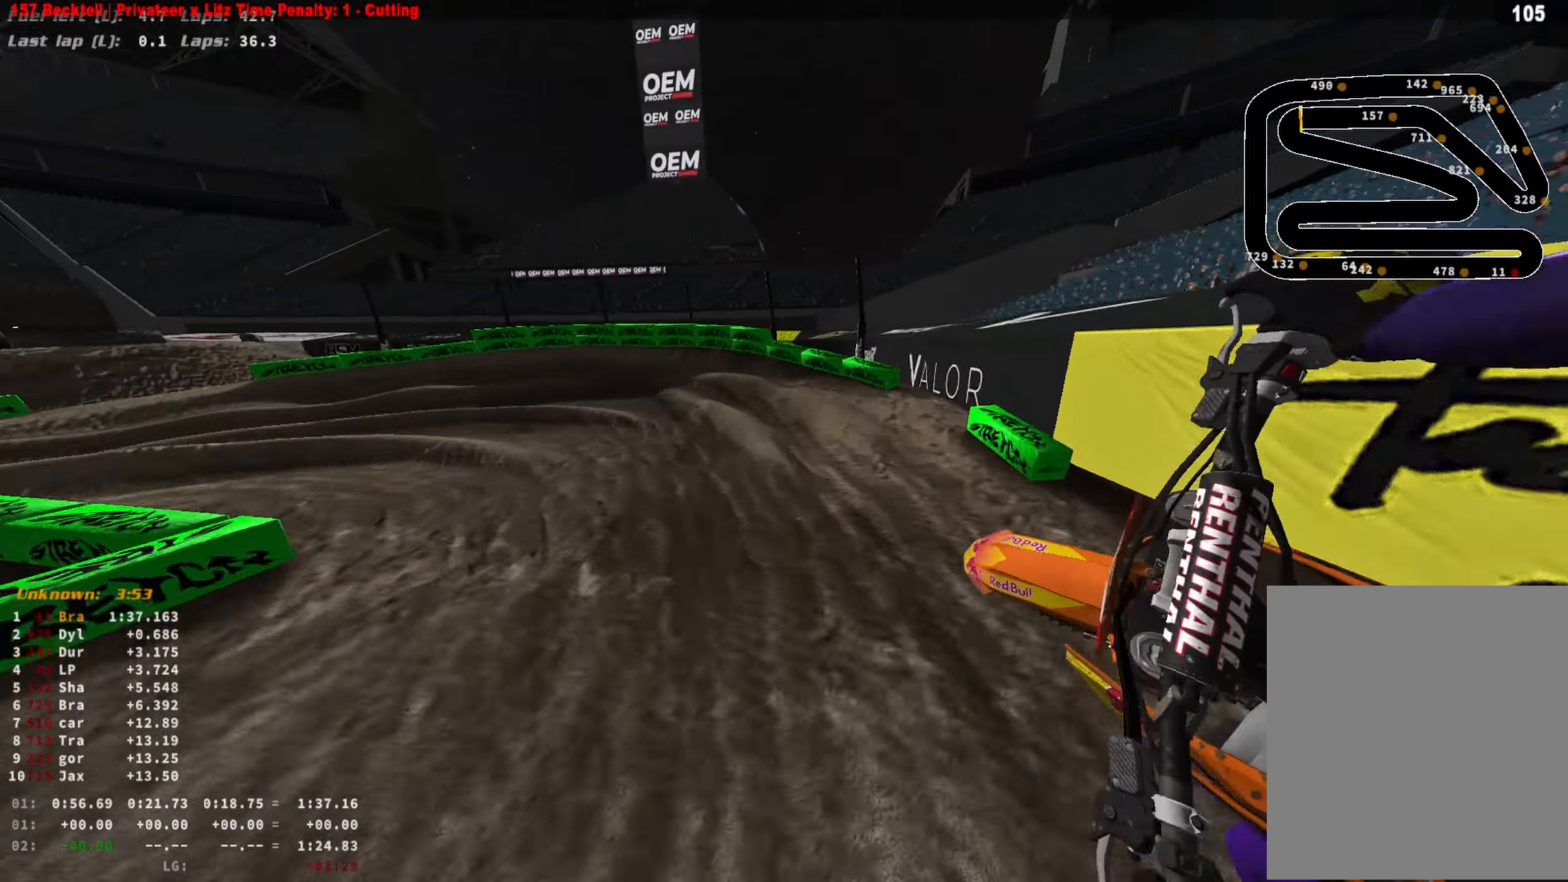
{"buttons": ["R2", "R3"], "left_stick": "left", "right_stick": "center", "events": [[67, "left_stick", "center"], [100, "right_stick", "up-left"], [300, "left_stick", "left"], [333, "right_stick", "center"], [500, "R3", "down"]]}
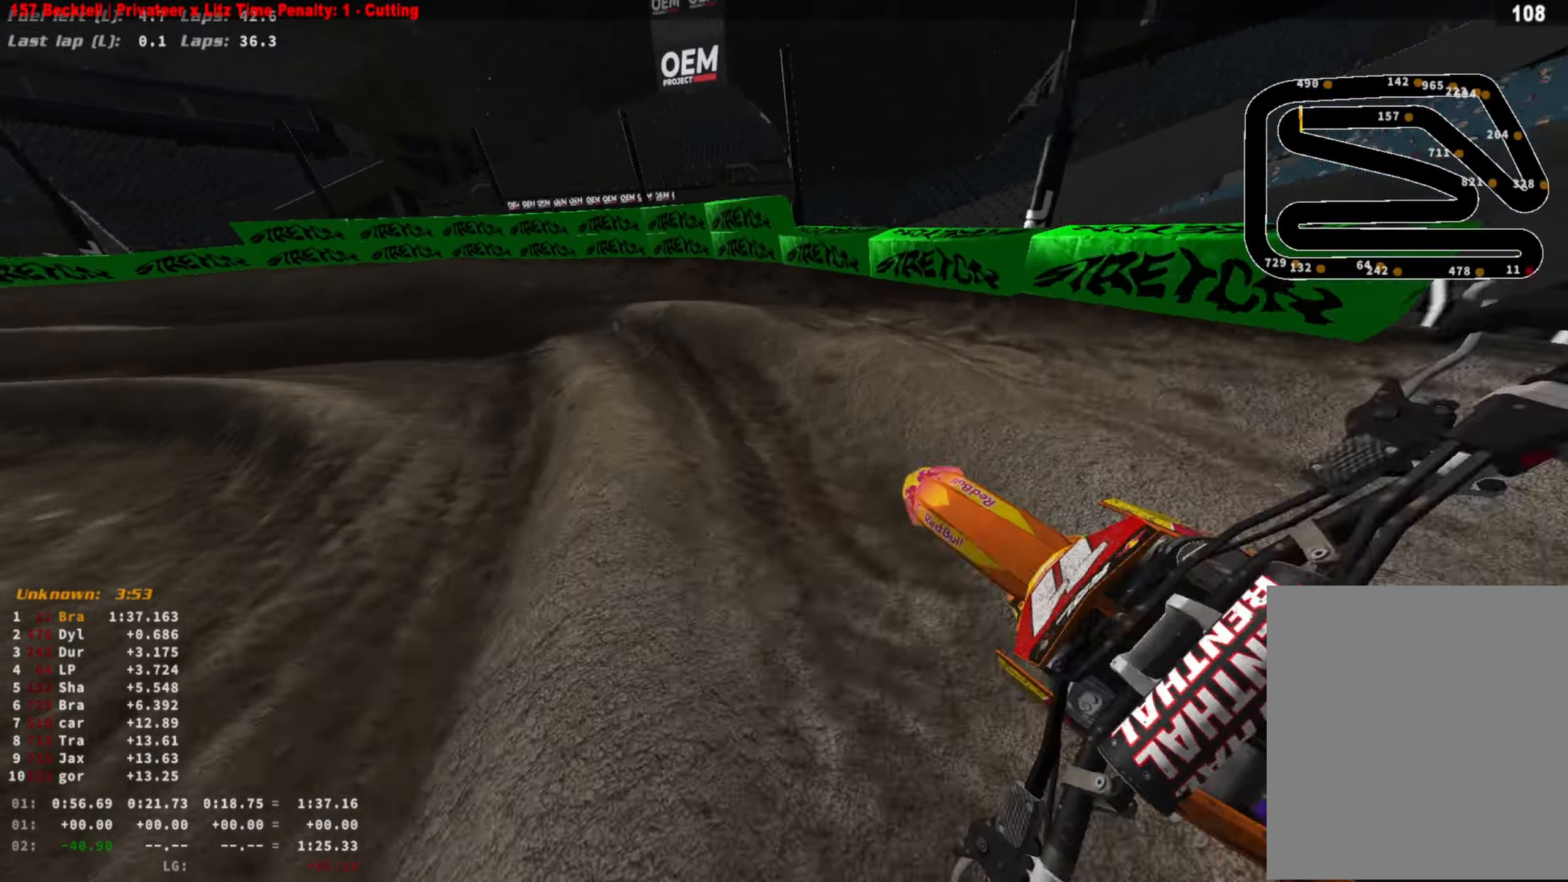
{"buttons": ["L2"], "left_stick": "left", "right_stick": "down", "events": [[100, "R2", "up"], [100, "R3", "up"], [167, "L2", "down"], [167, "right_stick", "down"]]}
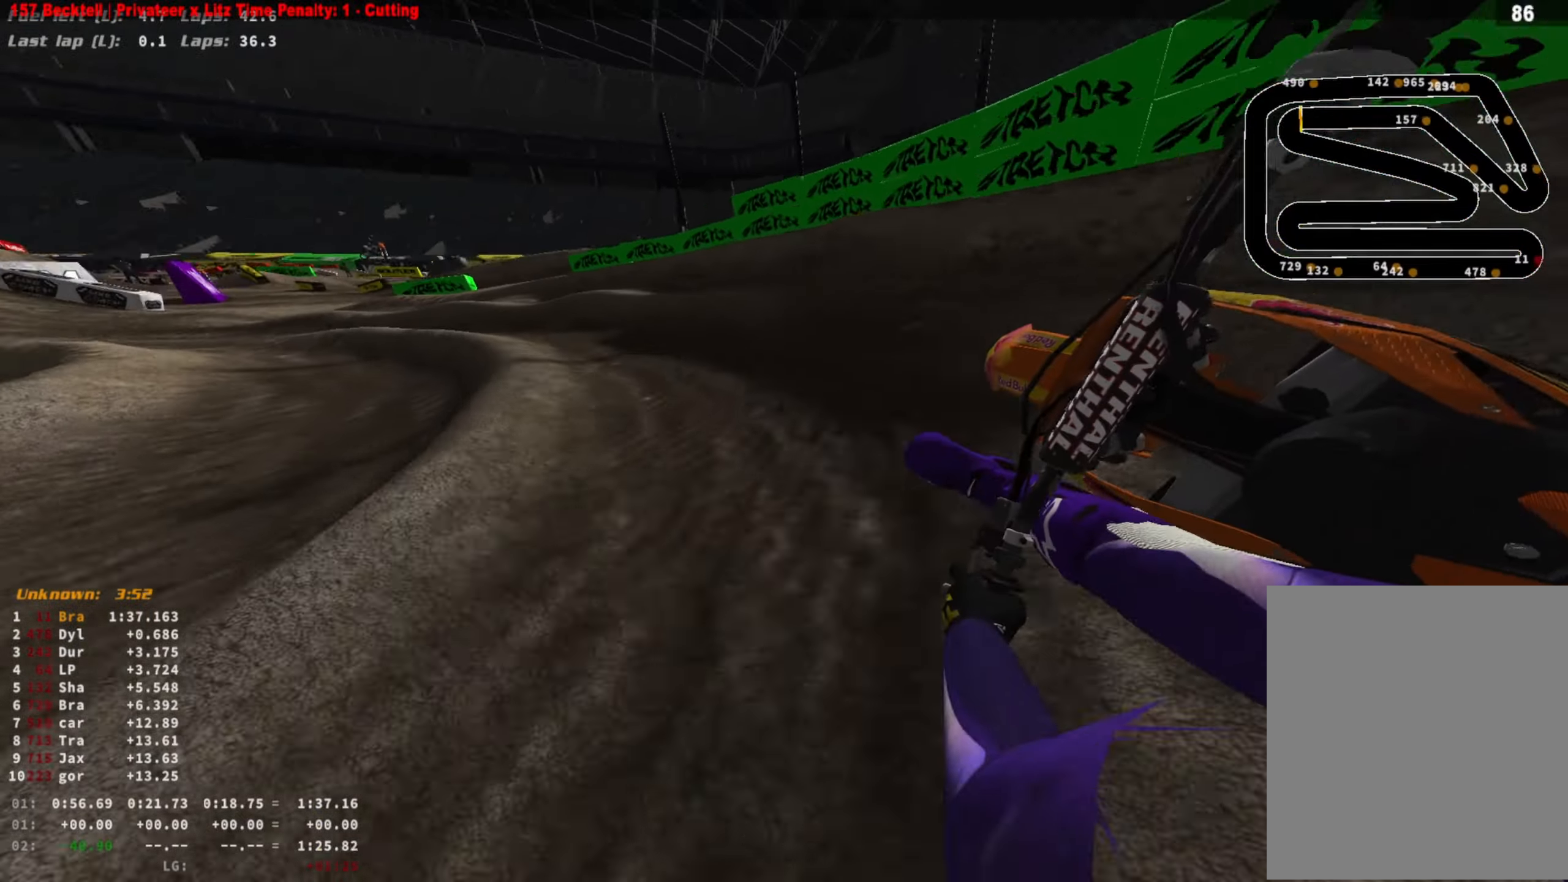
{"buttons": ["R2"], "left_stick": "left", "right_stick": "center", "events": [[100, "L2", "up"], [100, "R2", "down"], [167, "right_stick", "center"]]}
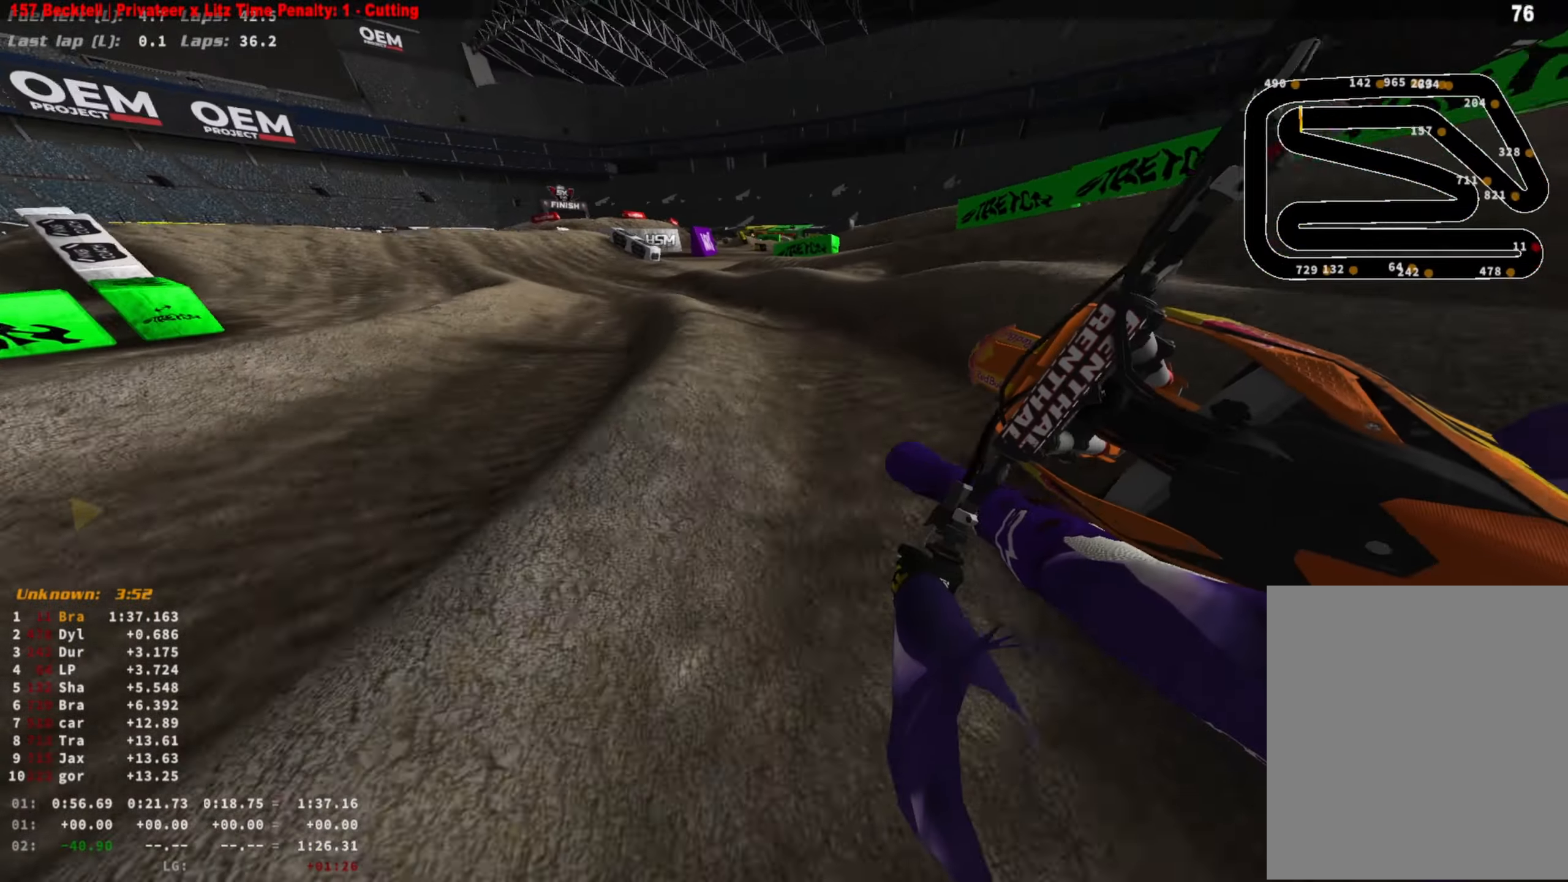
{"buttons": ["R2"], "left_stick": "center", "right_stick": "down", "events": [[400, "left_stick", "center"], [467, "right_stick", "down"]]}
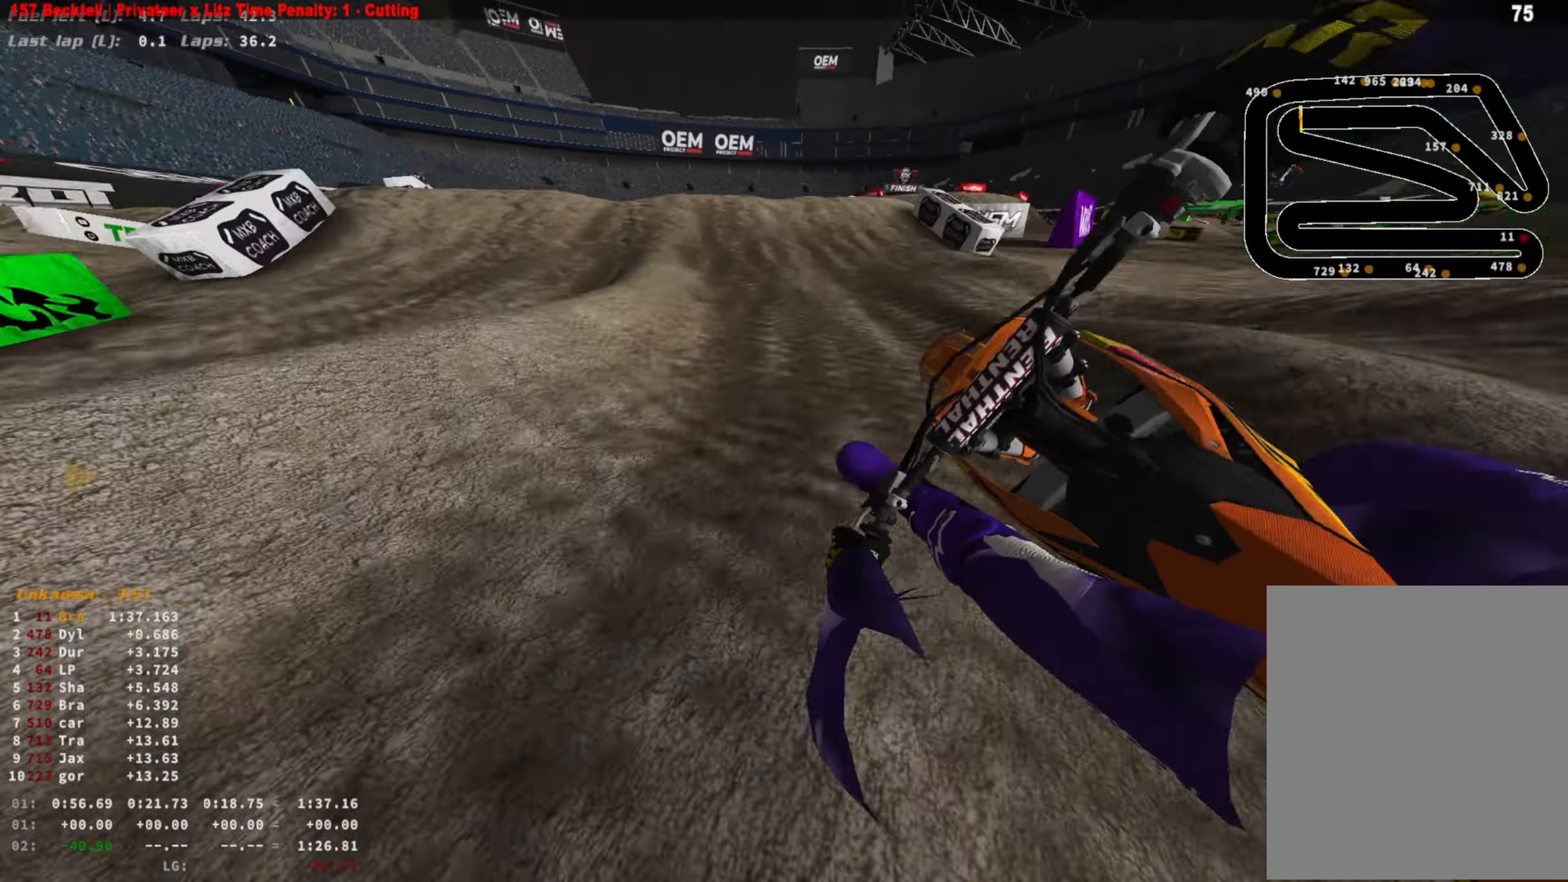
{"buttons": ["R2"], "left_stick": "center", "right_stick": "up", "events": [[67, "R3", "down"], [67, "left_stick", "right"], [200, "left_stick", "center"], [233, "R3", "up"], [233, "right_stick", "center"], [500, "right_stick", "up"]]}
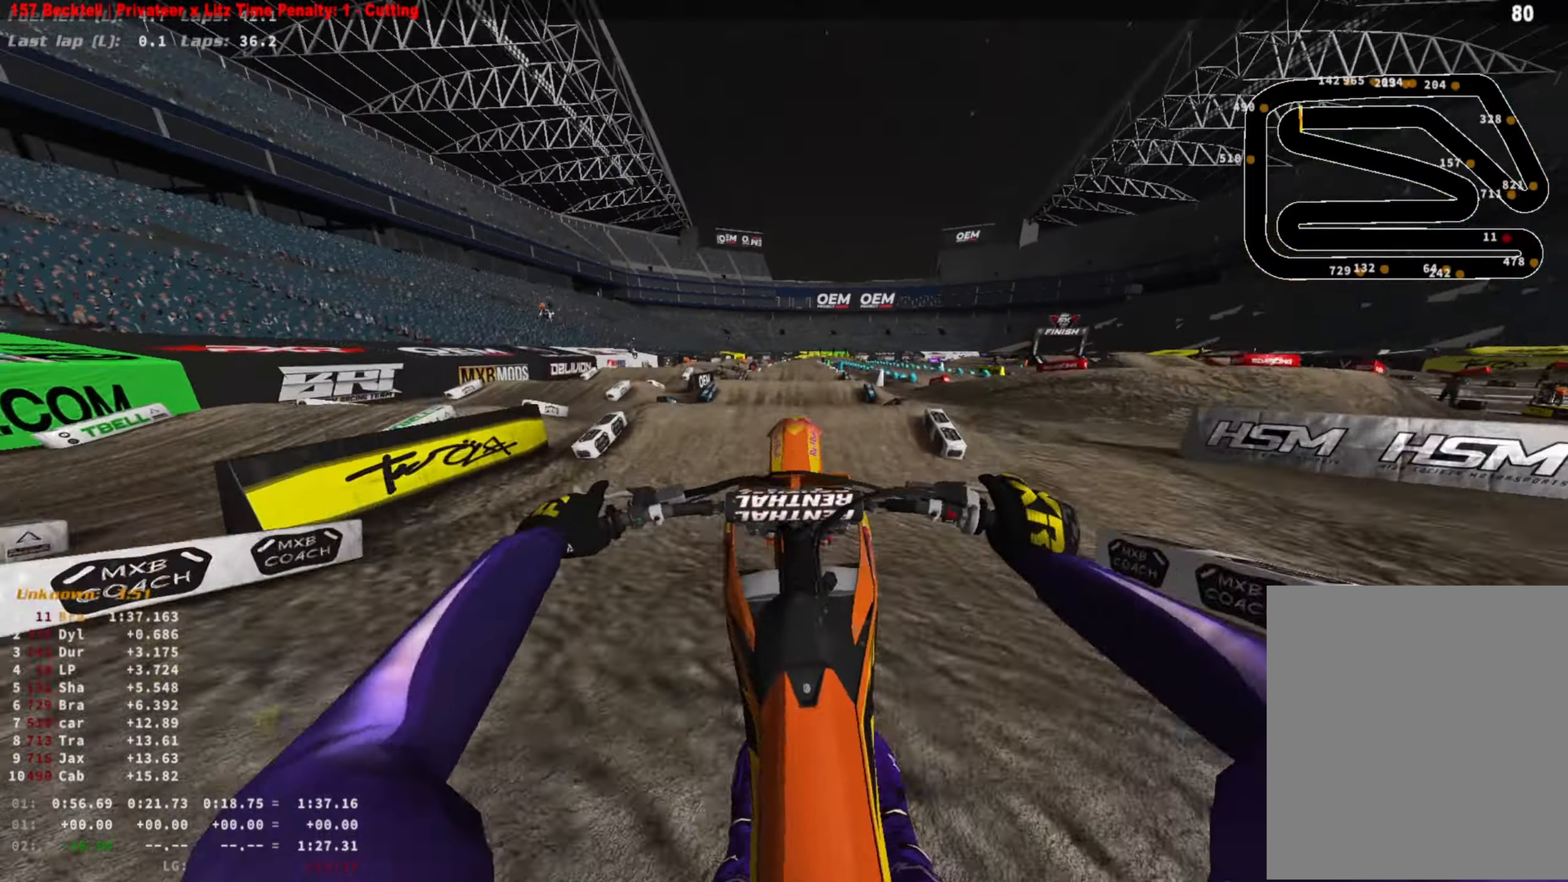
{"buttons": ["L1", "R2"], "left_stick": "left", "right_stick": "center", "events": [[67, "R3", "down"], [167, "R3", "up"], [167, "left_stick", "left"], [233, "L1", "down"], [267, "right_stick", "center"], [300, "CROSS", "down"], [300, "R2", "up"], [367, "R2", "down"], [433, "CROSS", "up"]]}
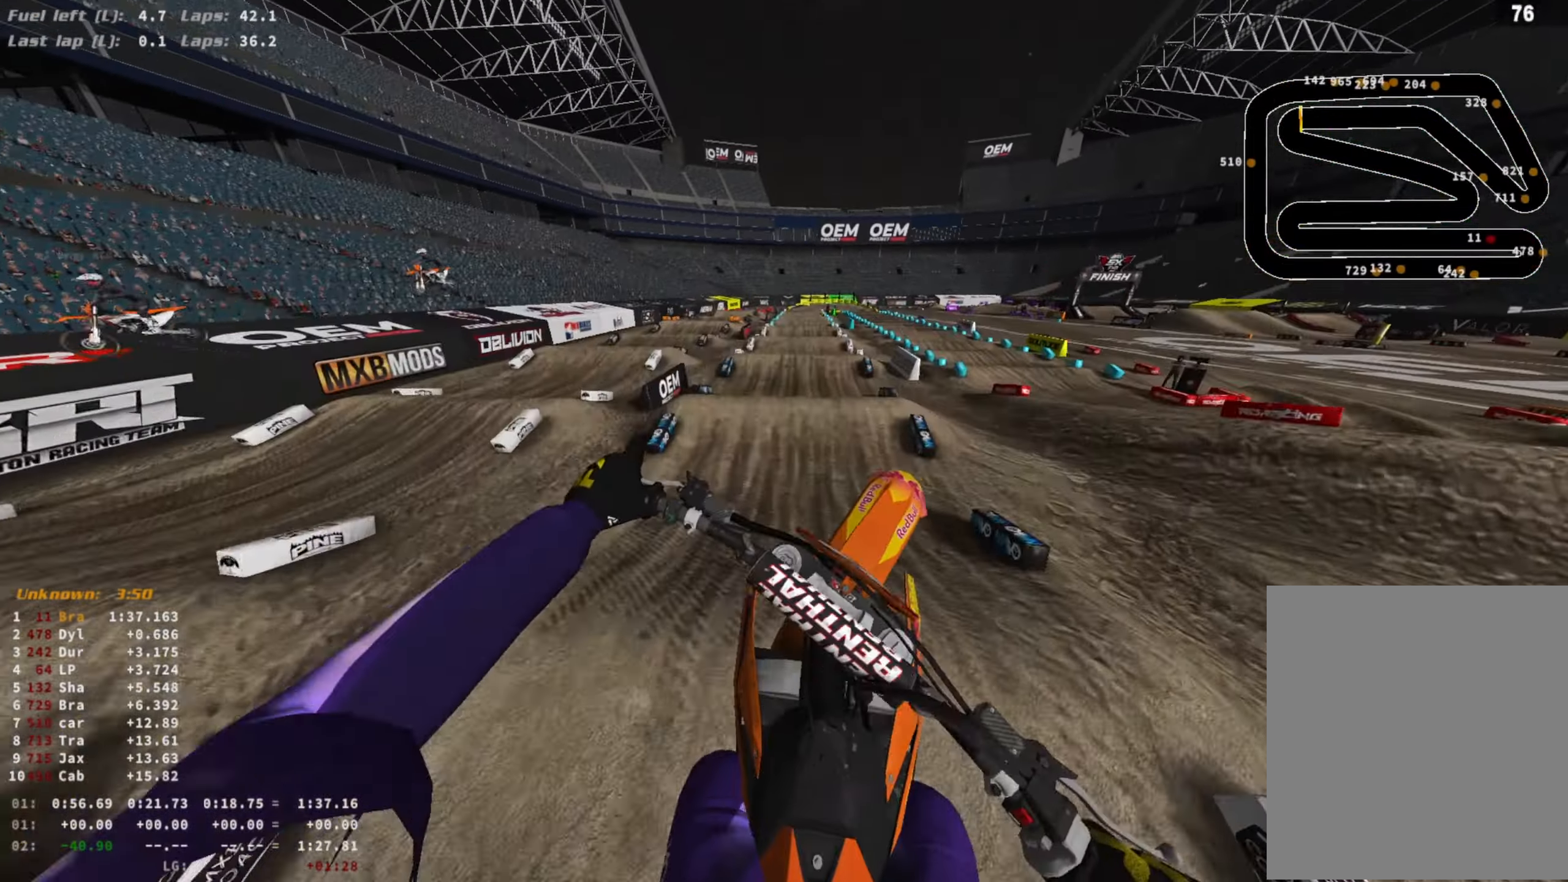
{"buttons": ["R2"], "left_stick": "center", "right_stick": "center", "events": [[100, "left_stick", "center"], [133, "CIRCLE", "down"], [200, "CIRCLE", "up"], [267, "L1", "up"]]}
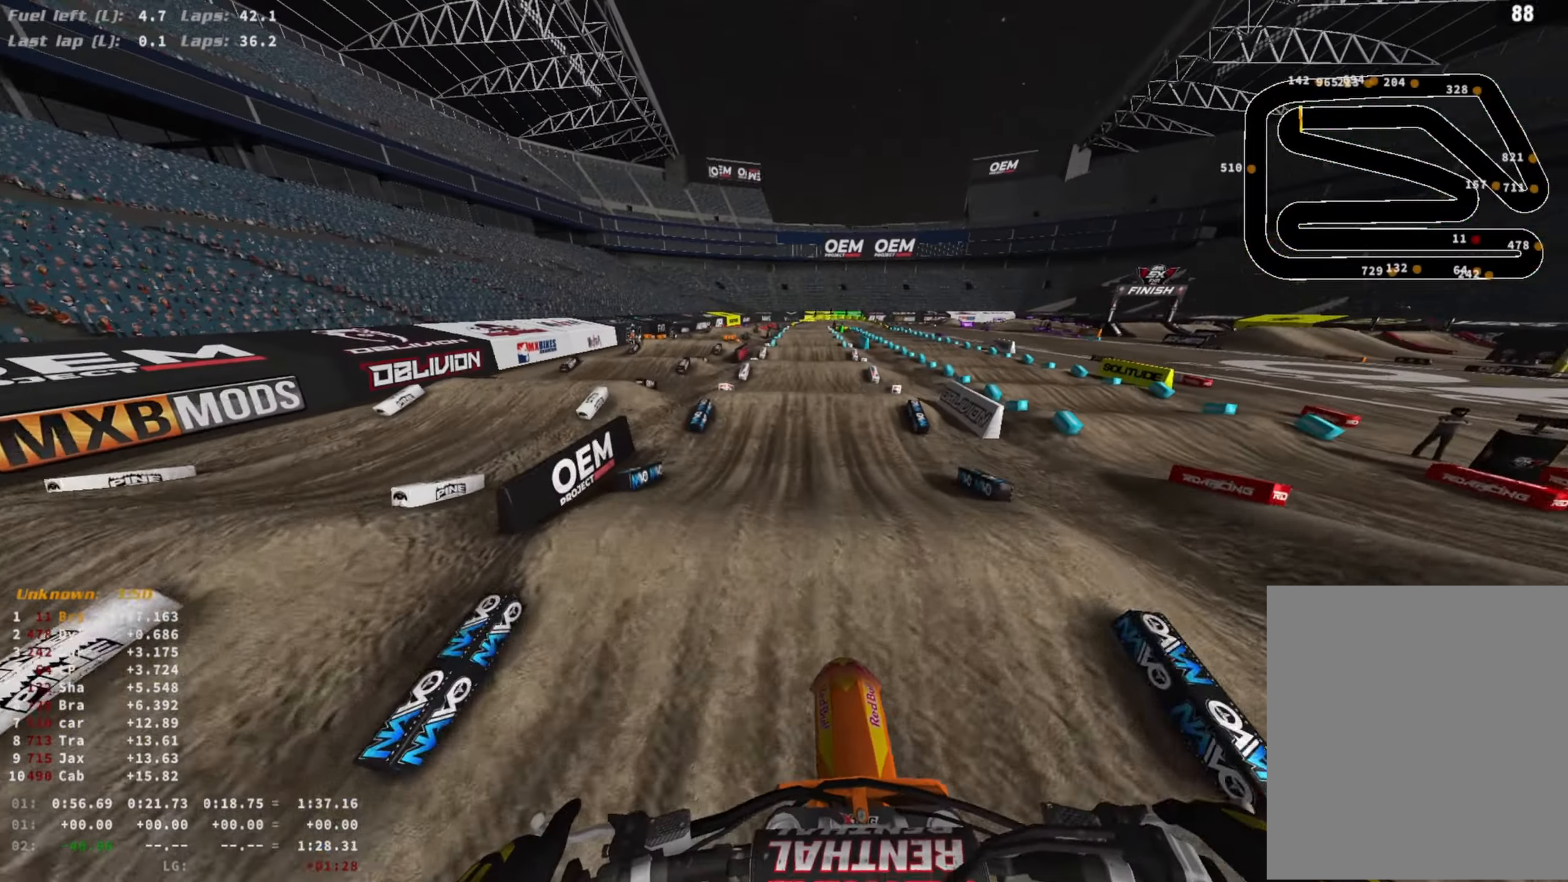
{"buttons": ["R2"], "left_stick": "center", "right_stick": "center", "events": [[233, "R3", "down"], [233, "right_stick", "down-right"], [333, "right_stick", "center"], [367, "R3", "up"]]}
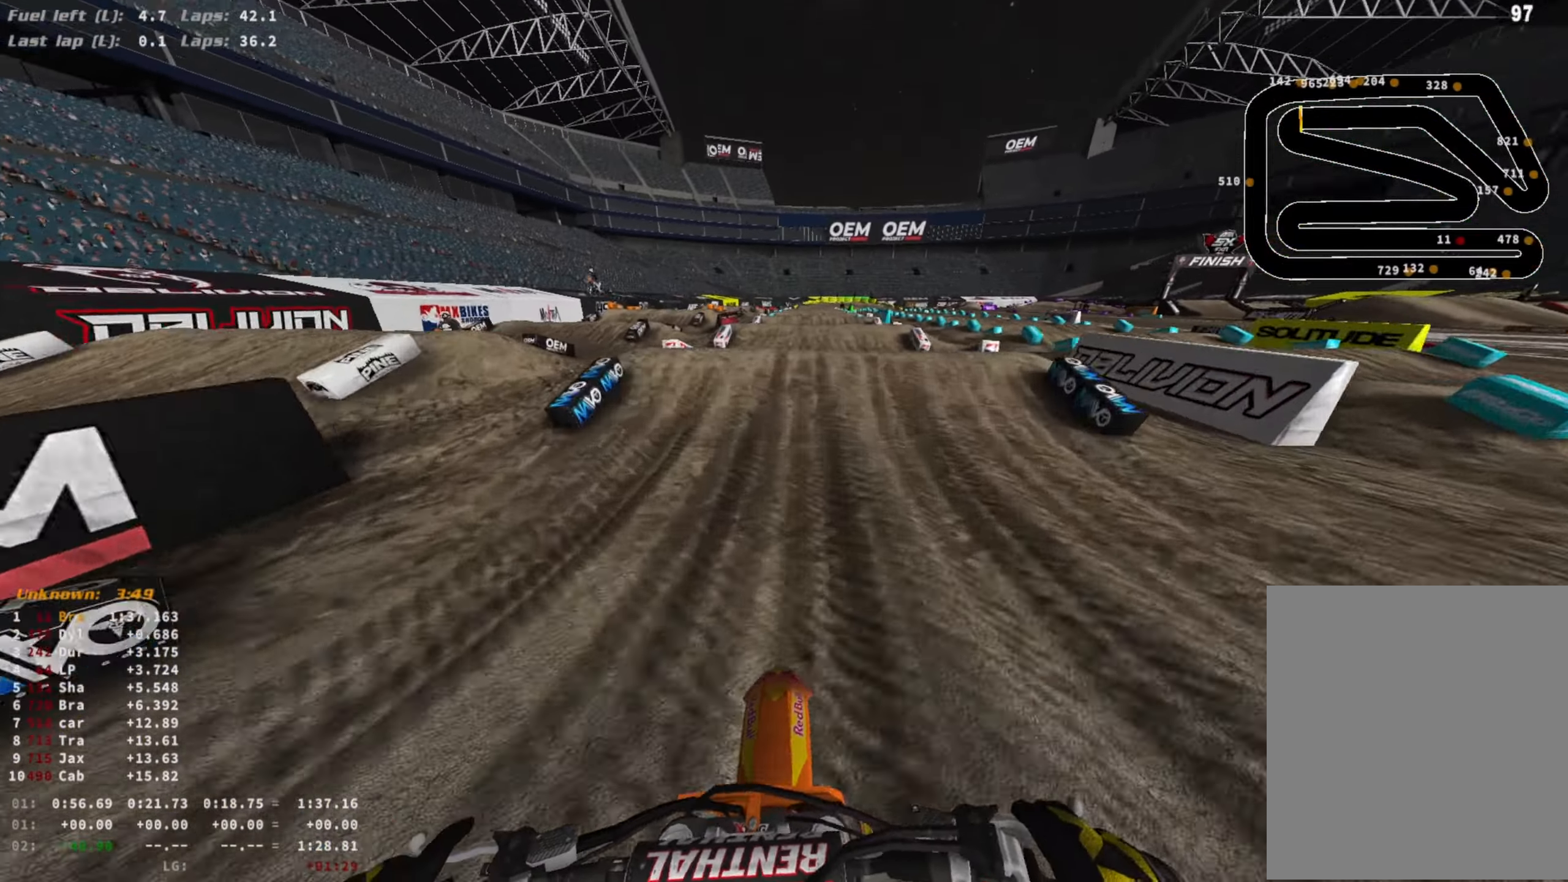
{"buttons": ["R2"], "left_stick": "center", "right_stick": "down", "events": [[100, "right_stick", "up-right"], [233, "R3", "down"], [233, "left_stick", "right"], [333, "R3", "up"], [367, "right_stick", "center"], [433, "left_stick", "center"], [500, "right_stick", "down"]]}
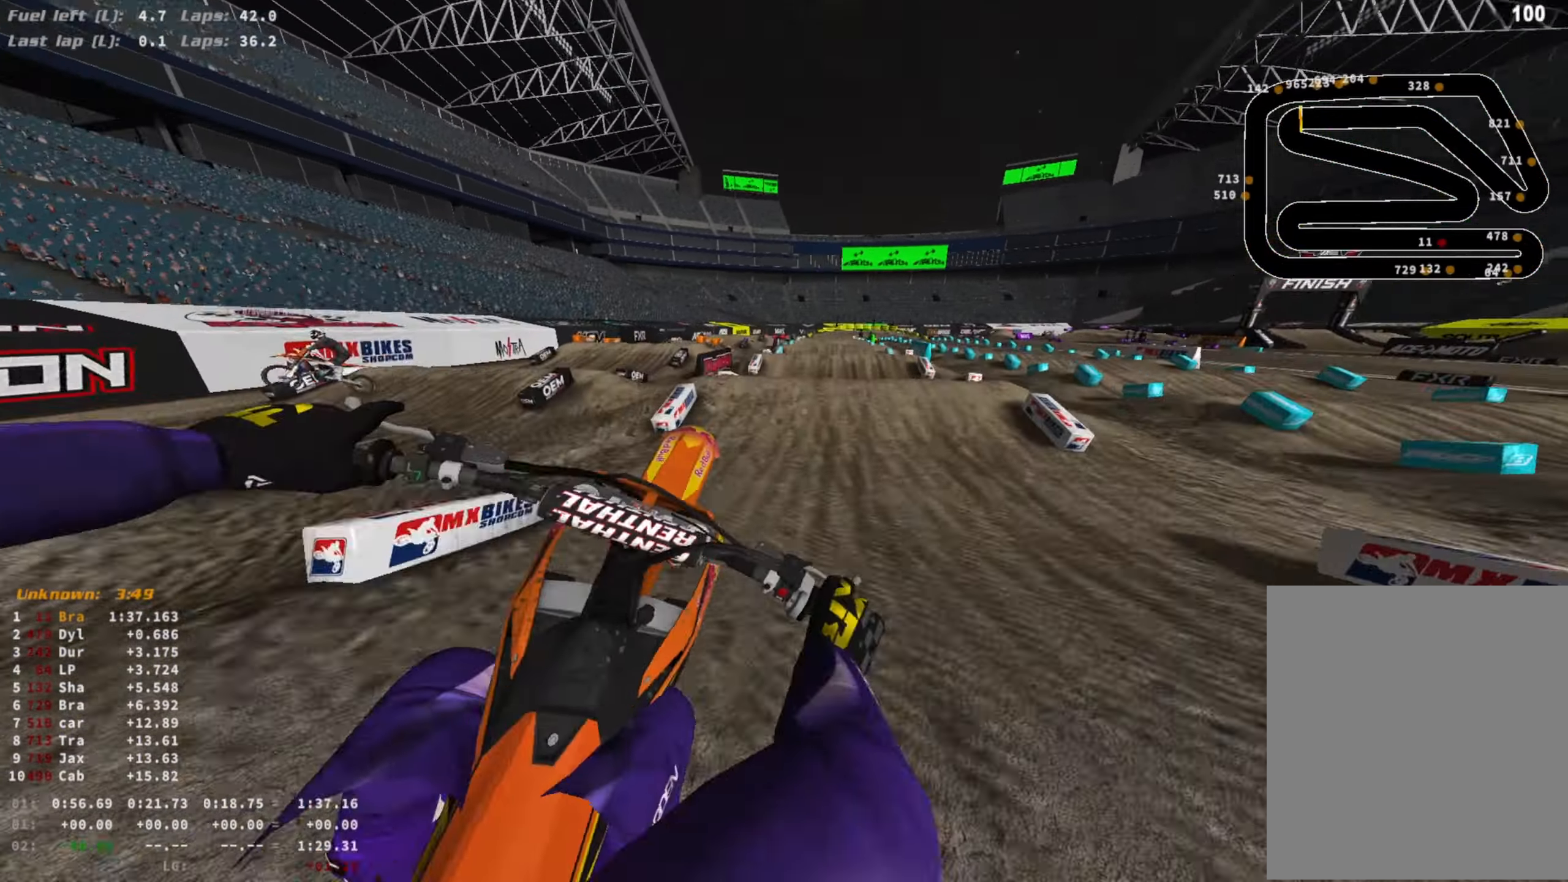
{"buttons": ["R2"], "left_stick": "center", "right_stick": "down-right", "events": [[33, "left_stick", "left"], [367, "right_stick", "down-right"], [467, "left_stick", "center"]]}
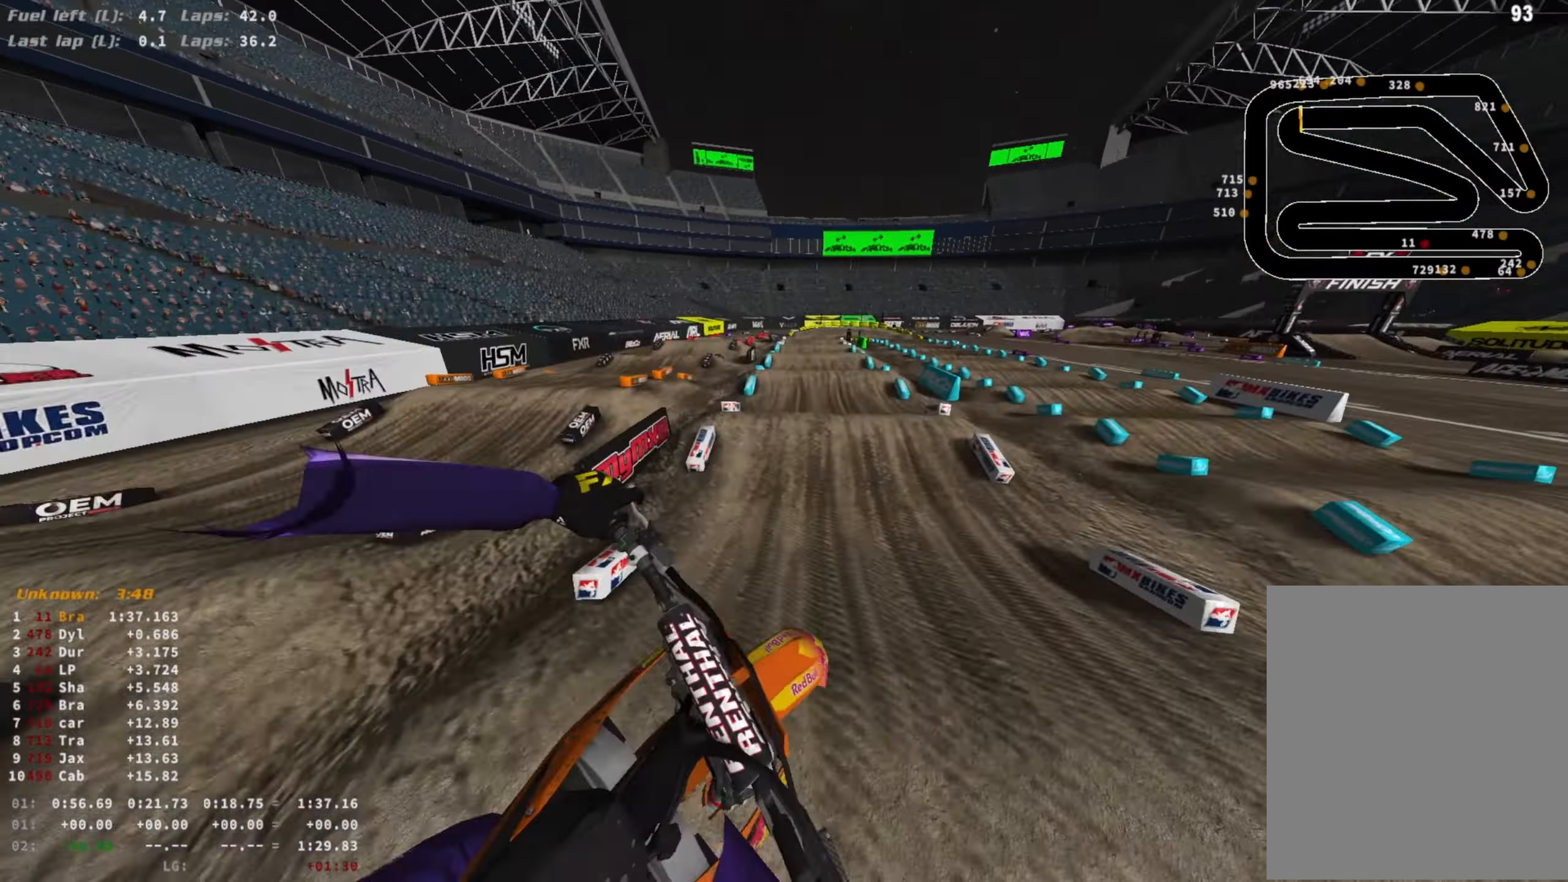
{"buttons": ["R2", "R3"], "left_stick": "center", "right_stick": "center", "events": [[100, "right_stick", "center"], [433, "R3", "down"]]}
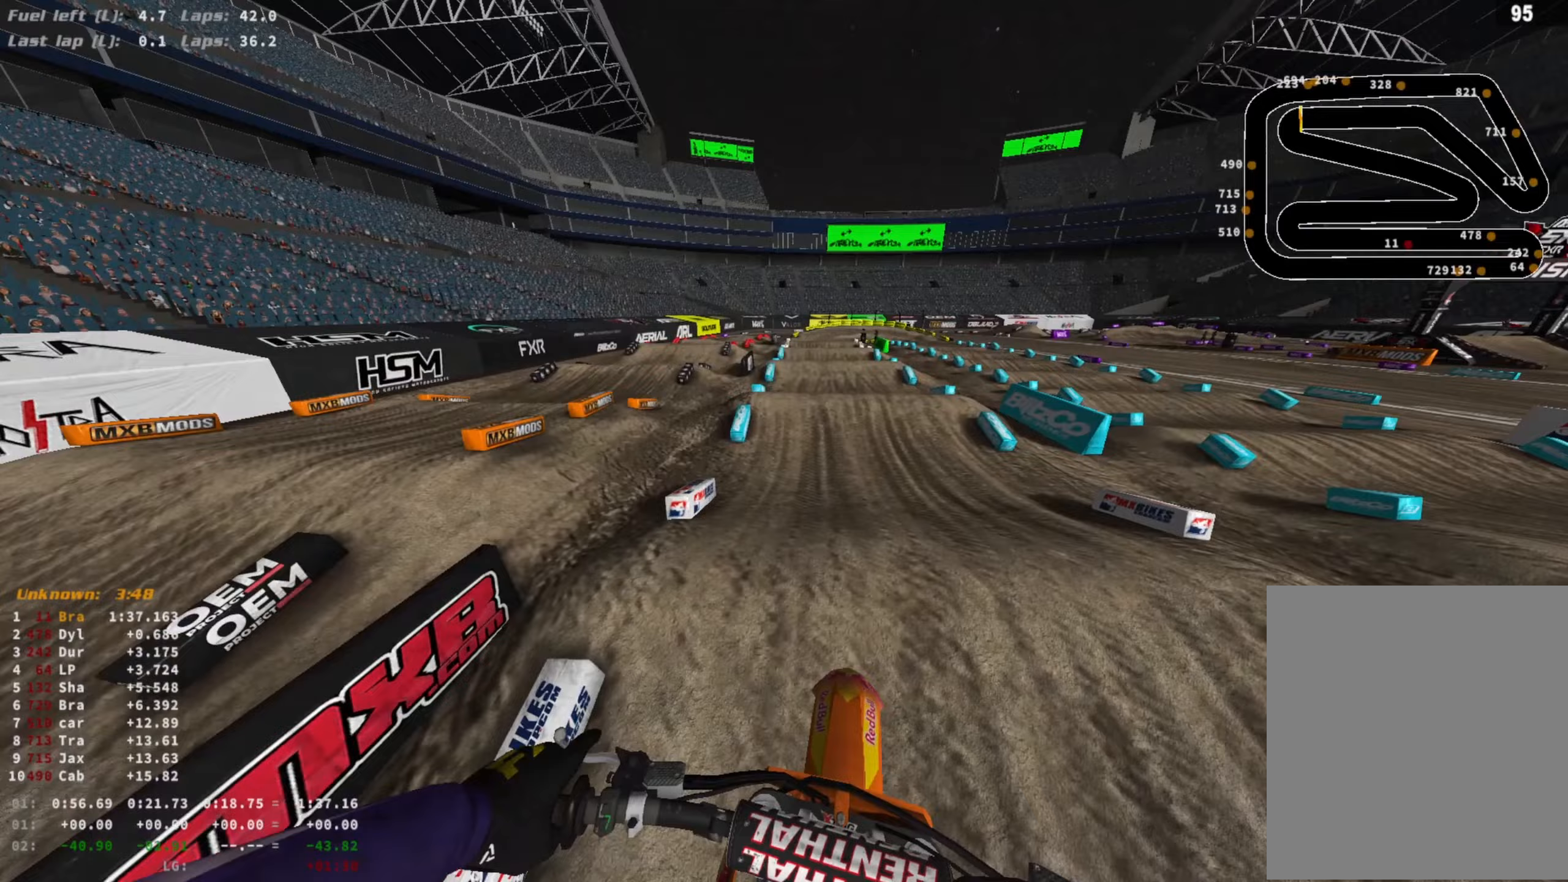
{"buttons": ["R2"], "left_stick": "center", "right_stick": "up-right", "events": [[67, "R3", "up"], [433, "right_stick", "up-right"]]}
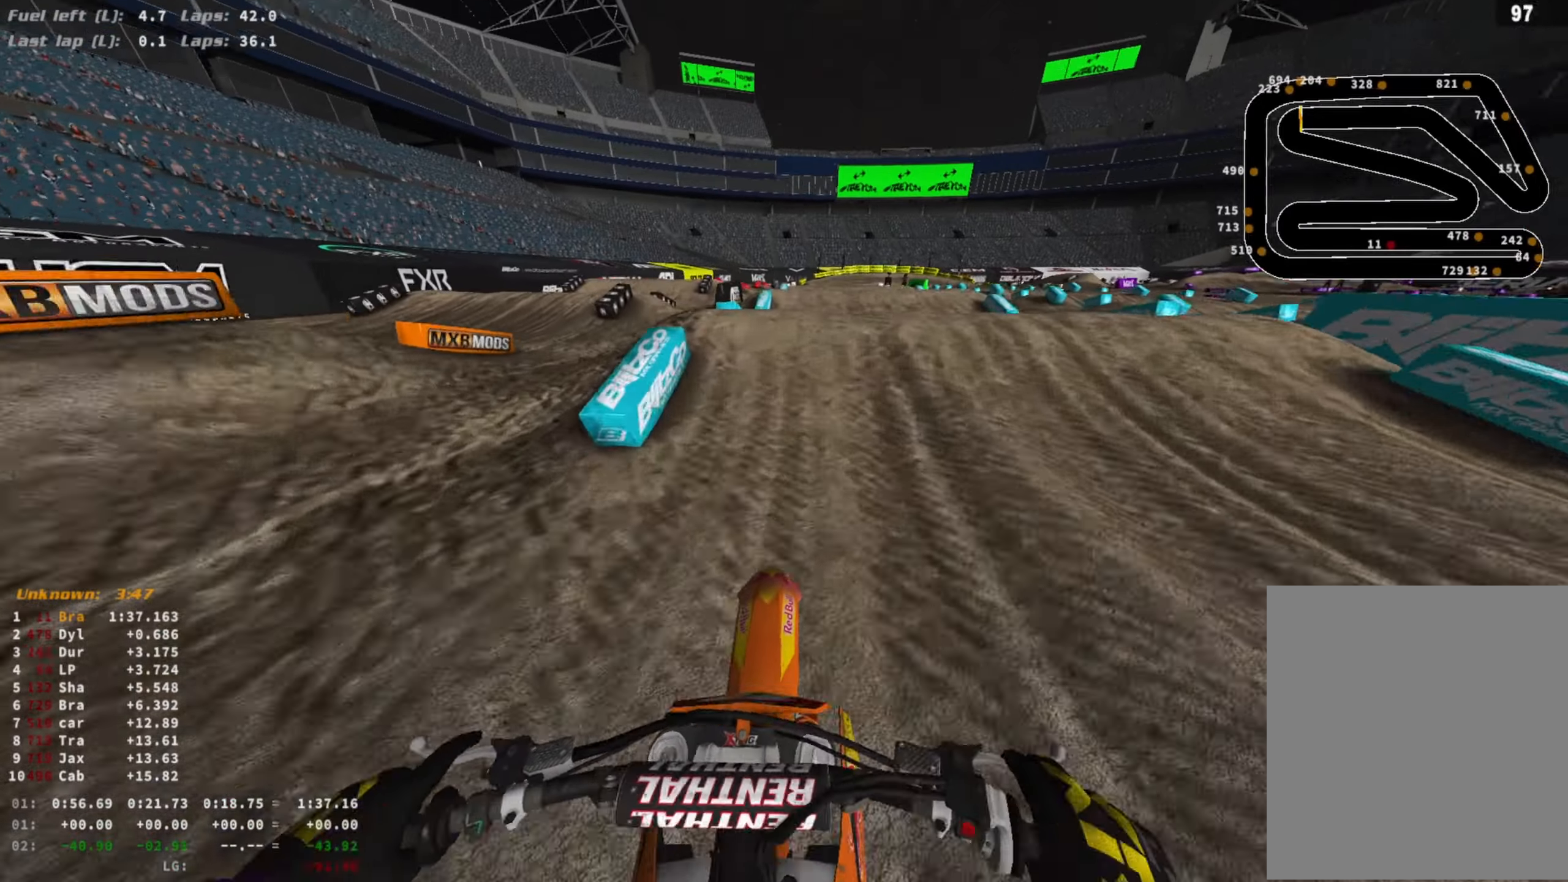
{"buttons": ["R2"], "left_stick": "left", "right_stick": "center", "events": [[133, "R3", "down"], [133, "left_stick", "right"], [233, "R3", "up"], [233, "right_stick", "center"], [300, "R2", "up"], [333, "R2", "down"], [333, "left_stick", "center"], [433, "left_stick", "left"]]}
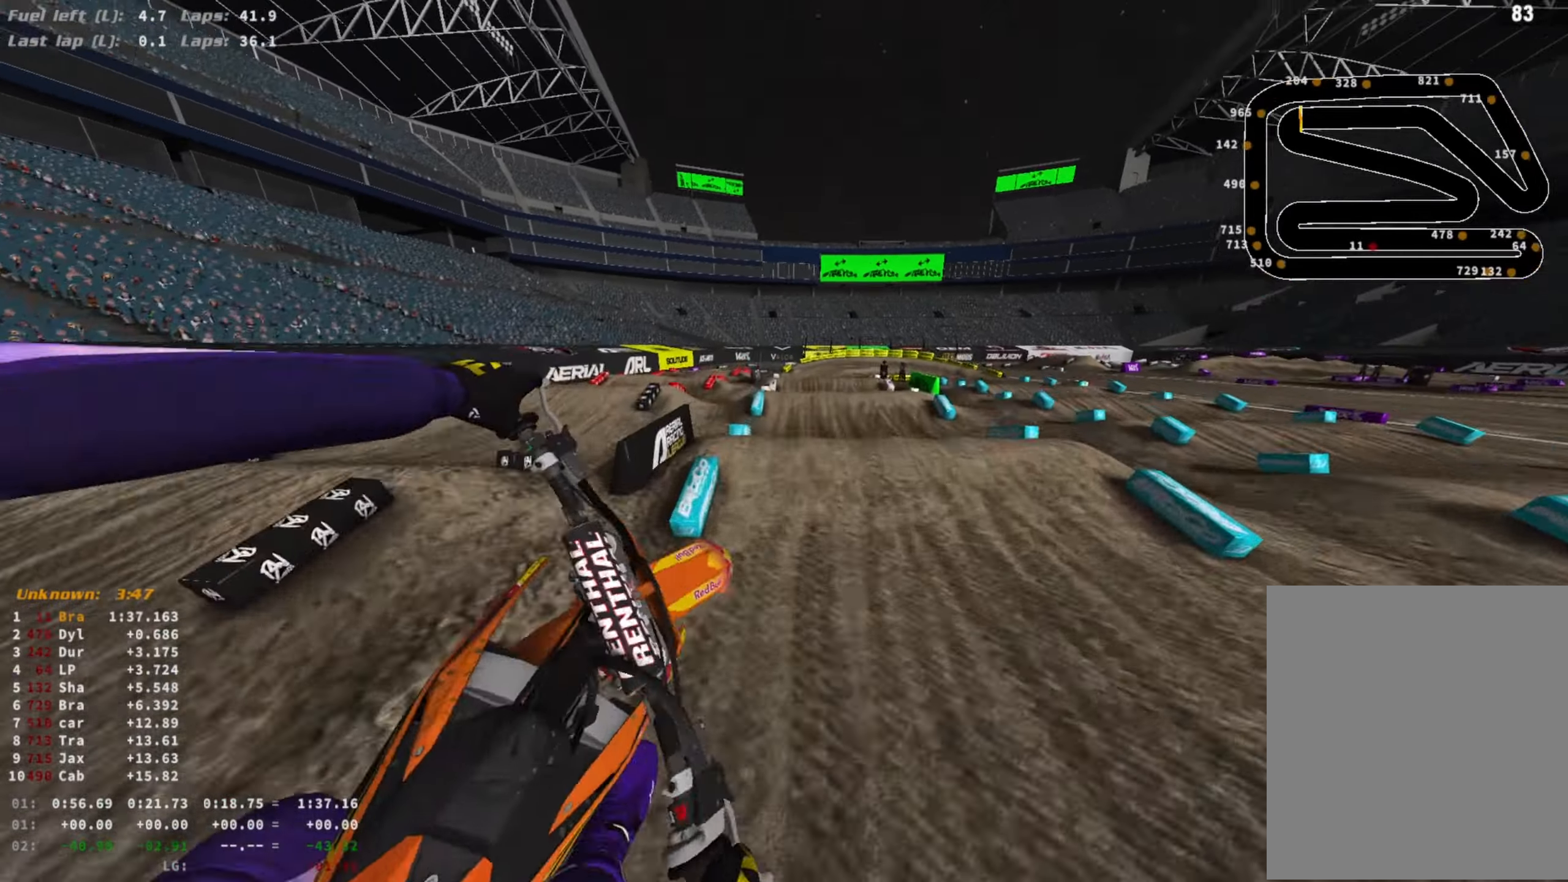
{"buttons": ["R2", "R3"], "left_stick": "center", "right_stick": "right", "events": [[333, "left_stick", "center"], [400, "R3", "down"], [400, "right_stick", "right"]]}
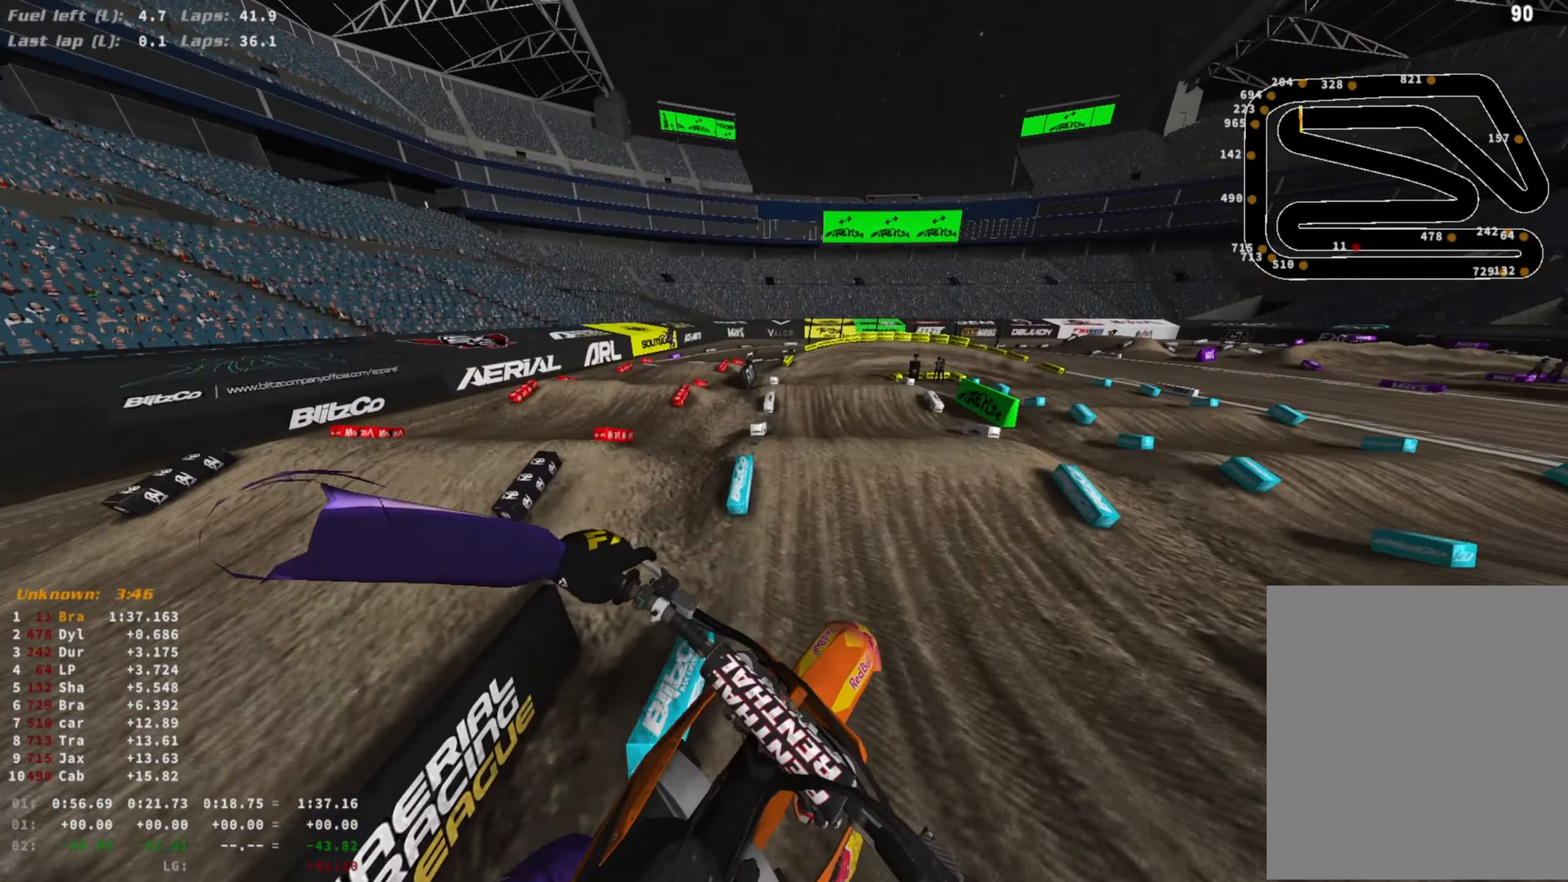
{"buttons": ["R2"], "left_stick": "center", "right_stick": "down-right", "events": [[33, "R3", "up"], [33, "right_stick", "center"], [333, "right_stick", "down-right"]]}
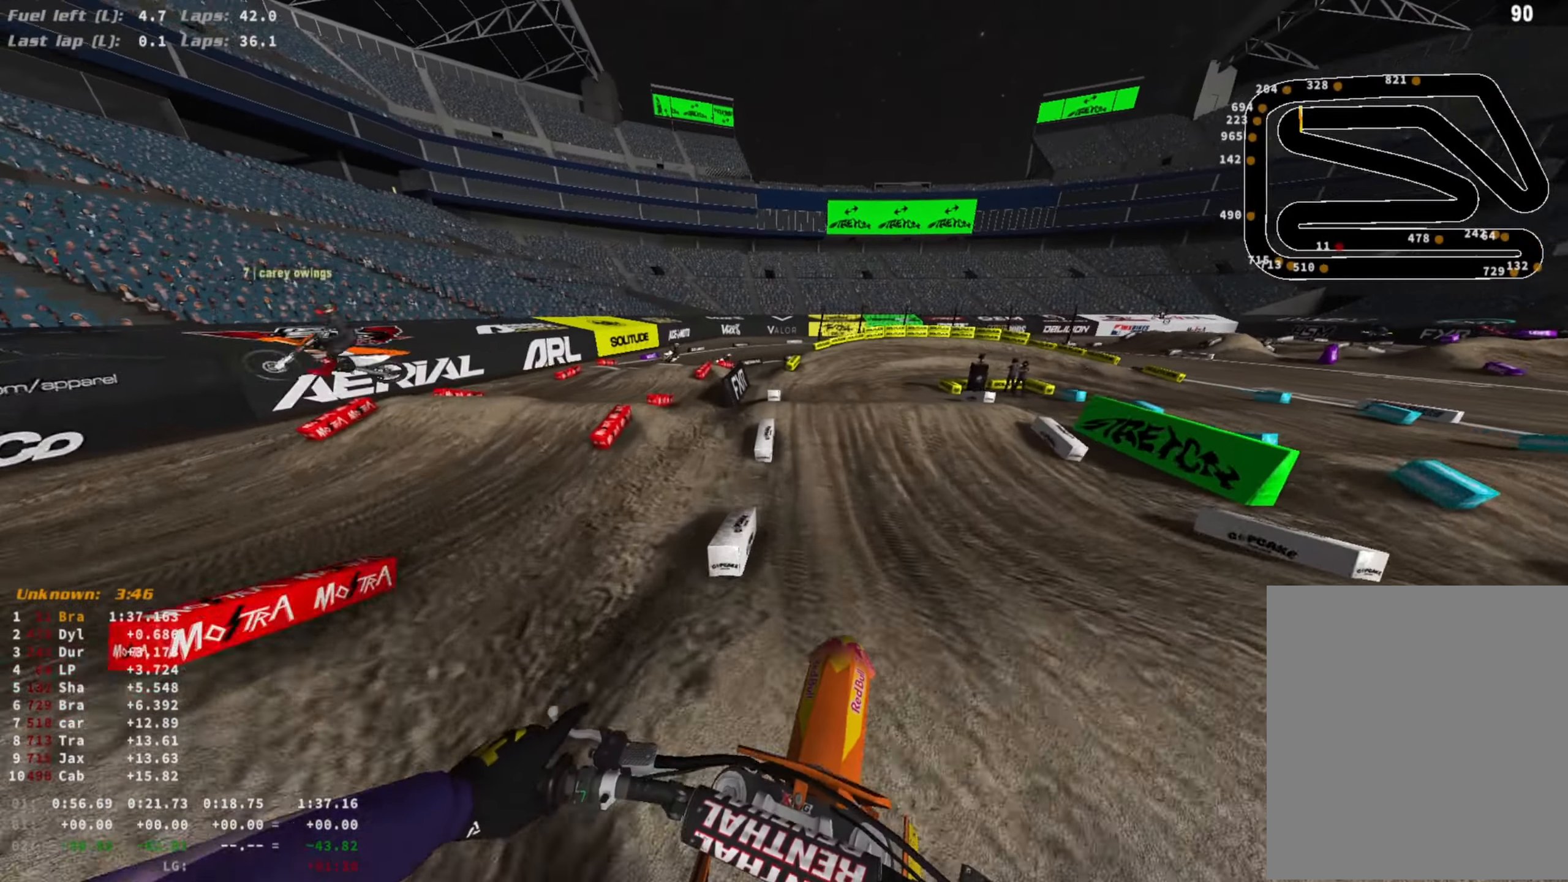
{"buttons": ["L2", "R2", "R3"], "left_stick": "right", "right_stick": "center", "events": [[200, "right_stick", "center"], [300, "left_stick", "right"], [300, "right_stick", "right"], [467, "L2", "down"], [467, "right_stick", "center"], [500, "R3", "down"]]}
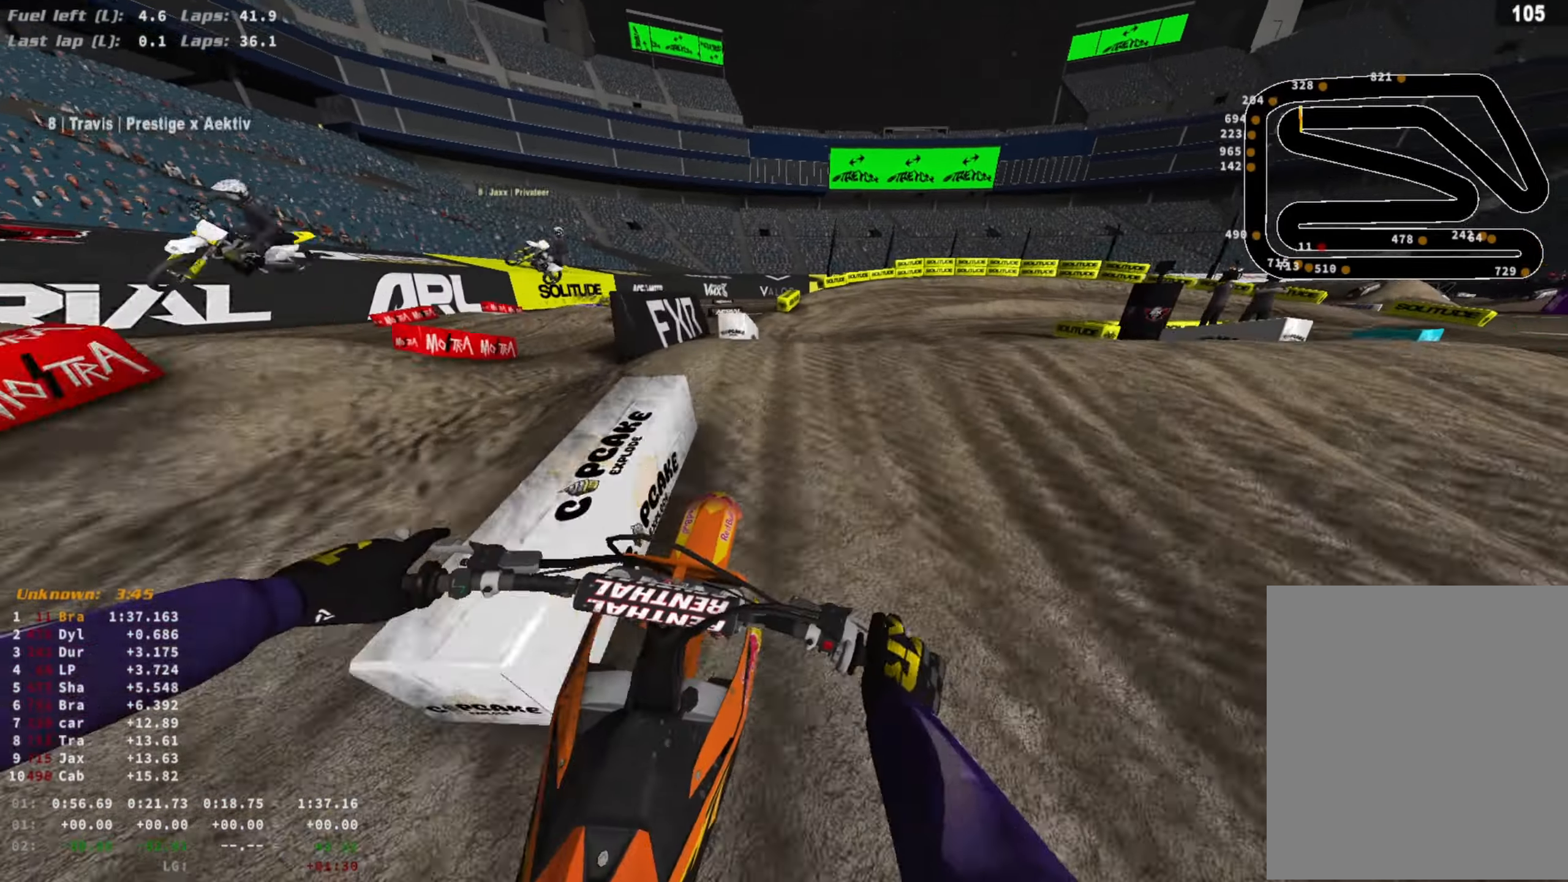
{"buttons": ["R2"], "left_stick": "center", "right_stick": "up-right", "events": [[33, "R2", "up"], [67, "R3", "up"], [67, "right_stick", "down"], [133, "L2", "up"], [167, "left_stick", "center"], [200, "right_stick", "down-right"], [267, "R2", "down"], [267, "left_stick", "left"], [300, "R3", "down"], [400, "R3", "up"], [433, "left_stick", "center"], [467, "right_stick", "up-right"]]}